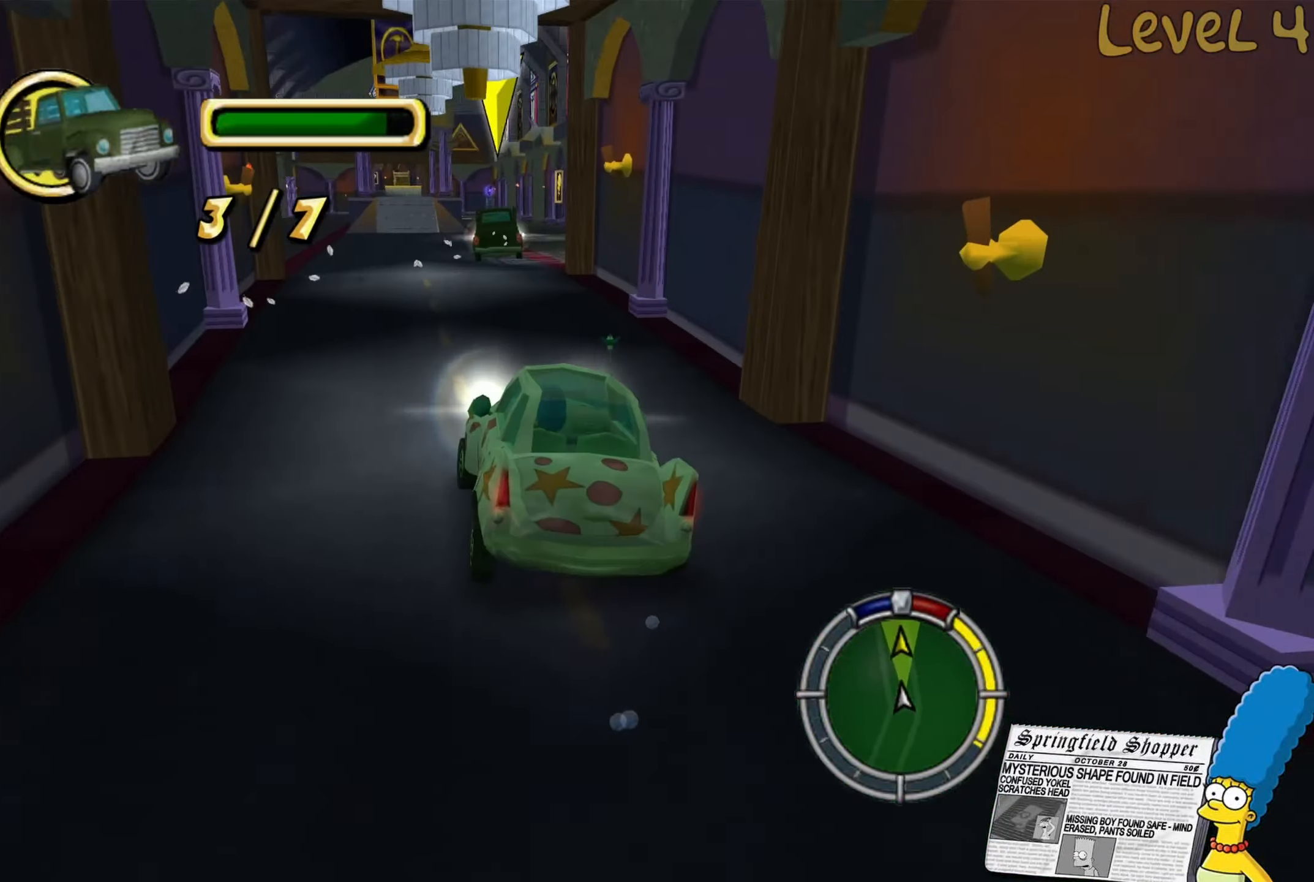
Gameplay with a controller (Xbox layout); each line is a JSON object with the inputs held at the frame after it. "events" lists button and stick changes between this image and that frame as [ms after this image, input, new state], when the widget could be followed in between.
{"buttons": [], "left_stick": "right", "right_stick": "center", "events": [[217, "left_stick", "right"]]}
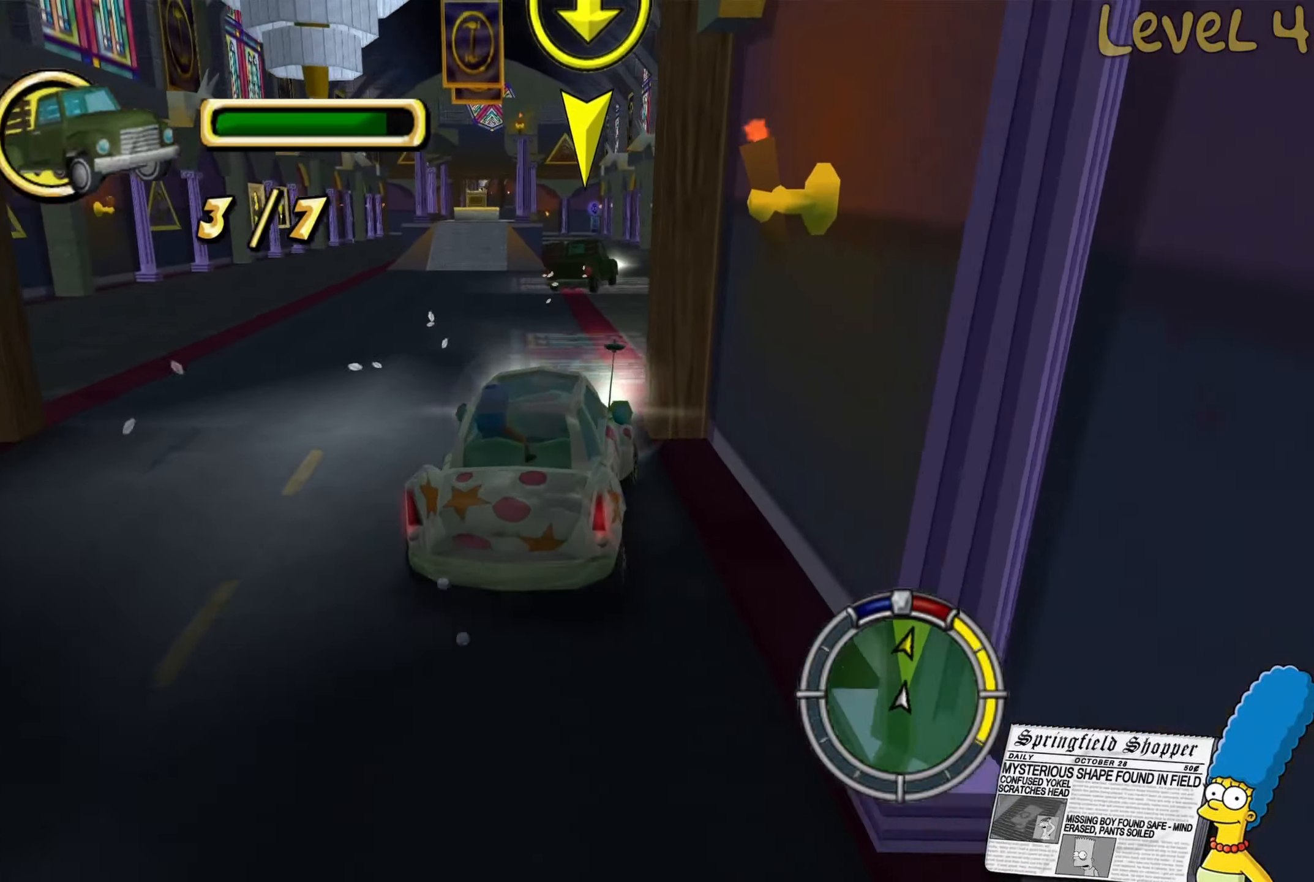
{"buttons": [], "left_stick": "right", "right_stick": "center", "events": [[33, "left_stick", "center"], [100, "left_stick", "left"], [267, "left_stick", "center"], [383, "left_stick", "right"]]}
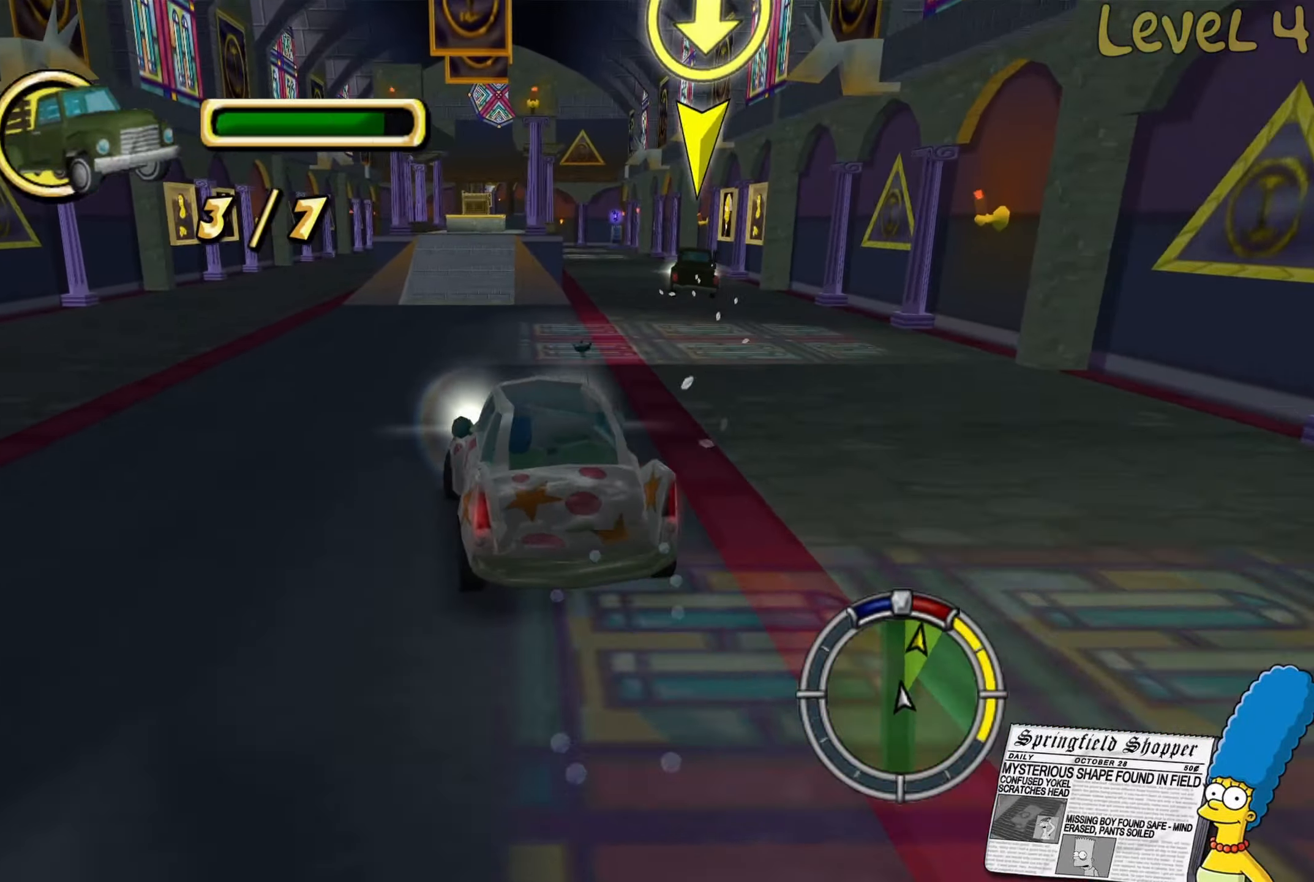
{"buttons": ["R2"], "left_stick": "left", "right_stick": "center", "events": [[400, "R2", "down"], [400, "left_stick", "center"], [450, "left_stick", "left"]]}
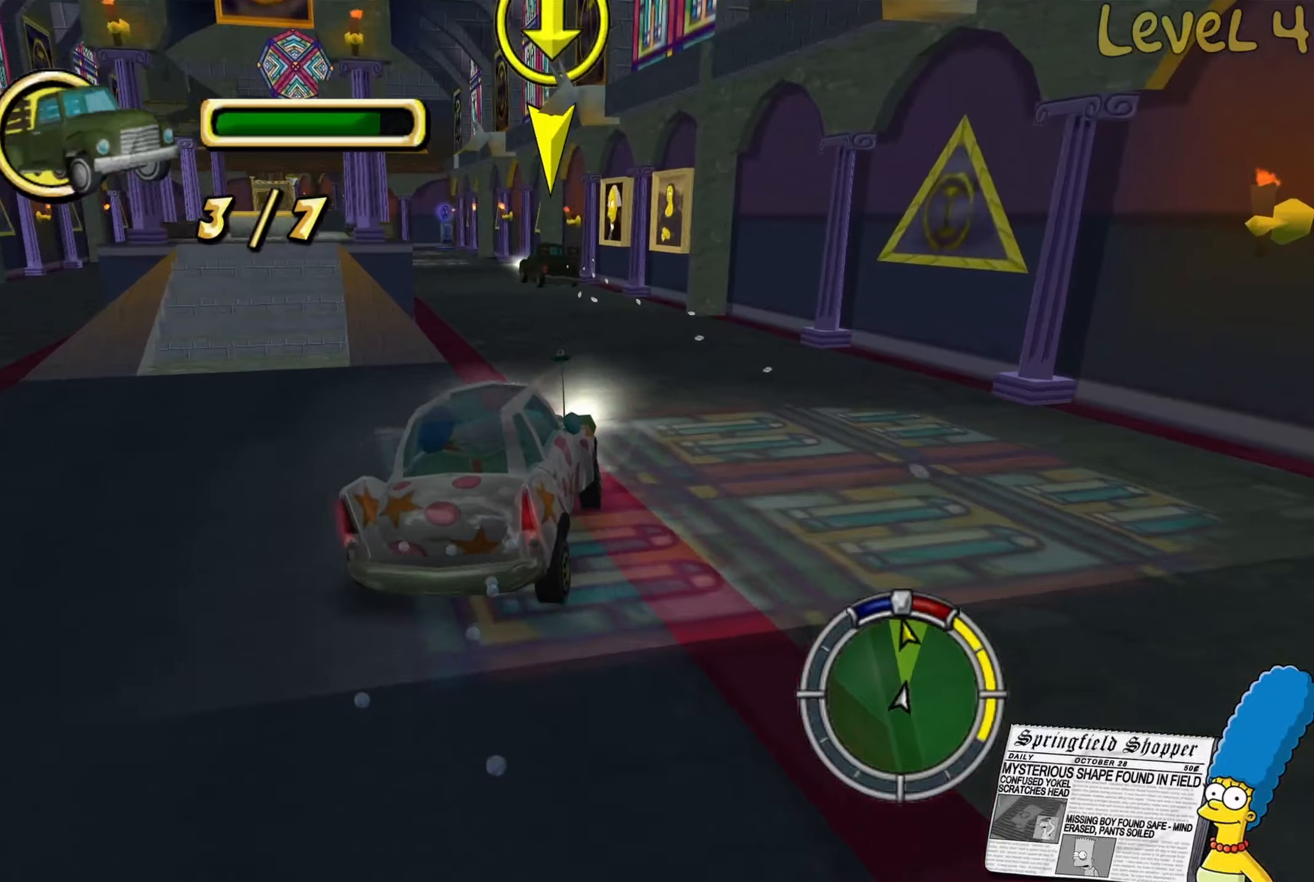
{"buttons": ["R2"], "left_stick": "left", "right_stick": "center", "events": [[350, "left_stick", "center"], [400, "left_stick", "left"]]}
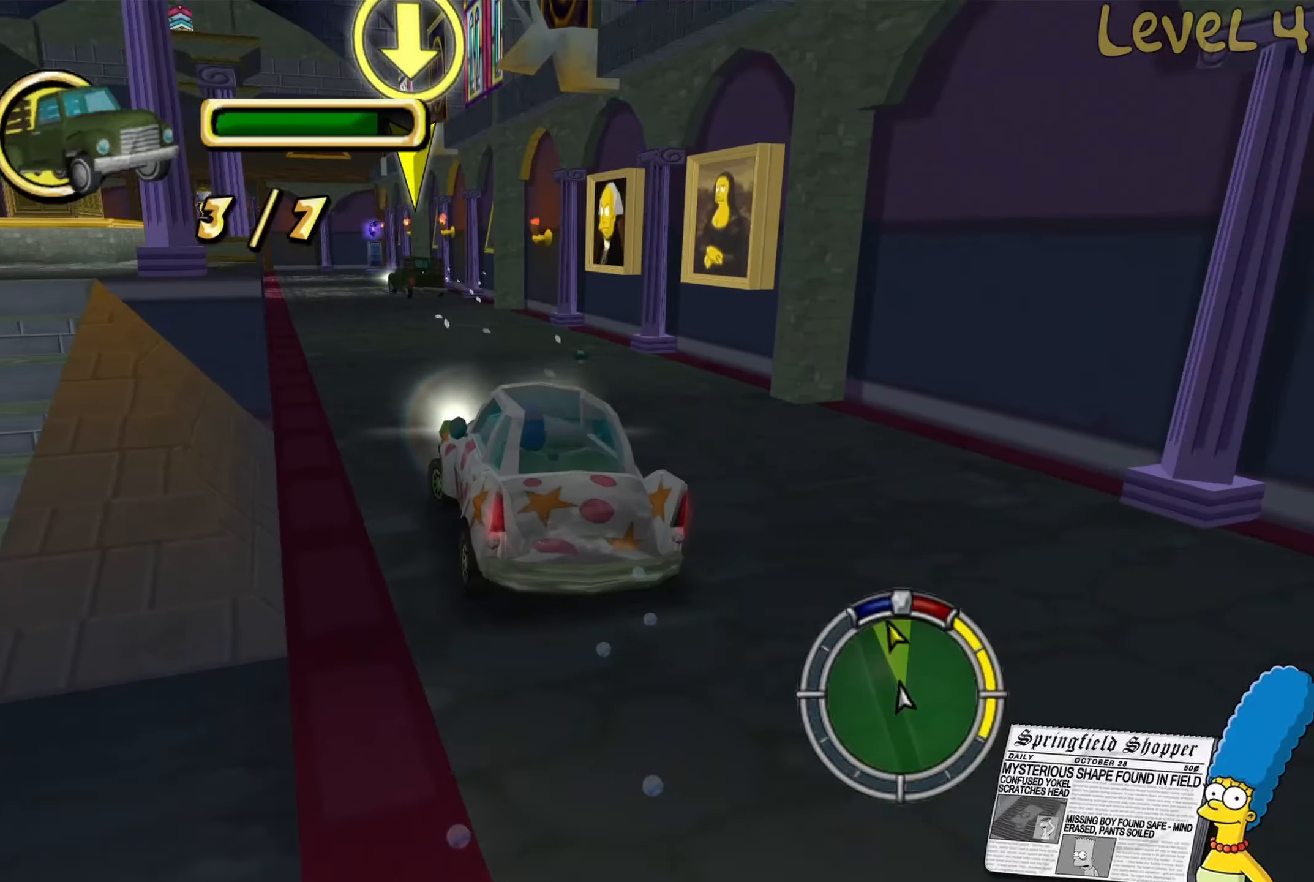
{"buttons": ["R2"], "left_stick": "center", "right_stick": "center", "events": [[50, "left_stick", "center"], [300, "left_stick", "right"], [450, "left_stick", "center"]]}
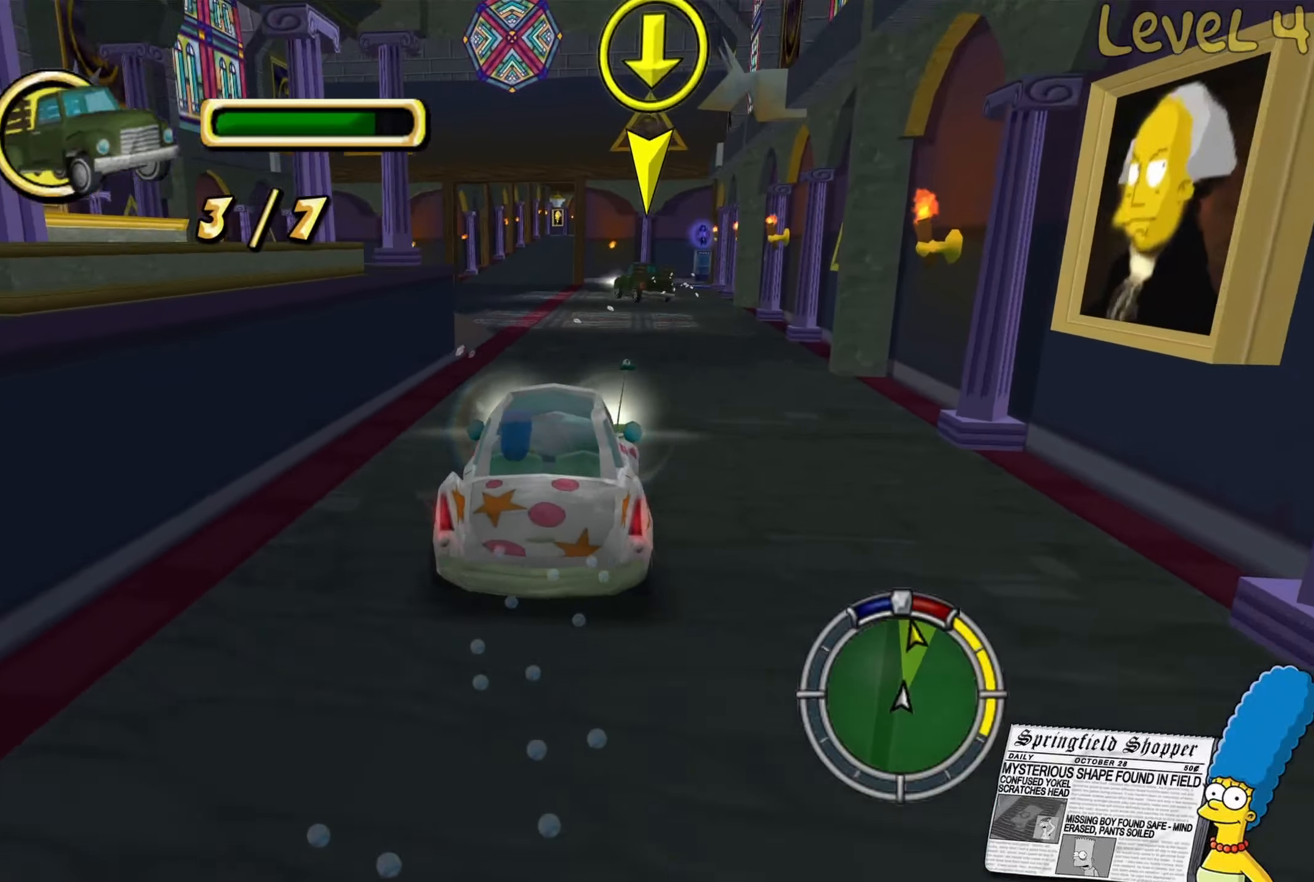
{"buttons": [], "left_stick": "center", "right_stick": "center", "events": [[100, "left_stick", "left"], [334, "R2", "up"], [500, "left_stick", "center"]]}
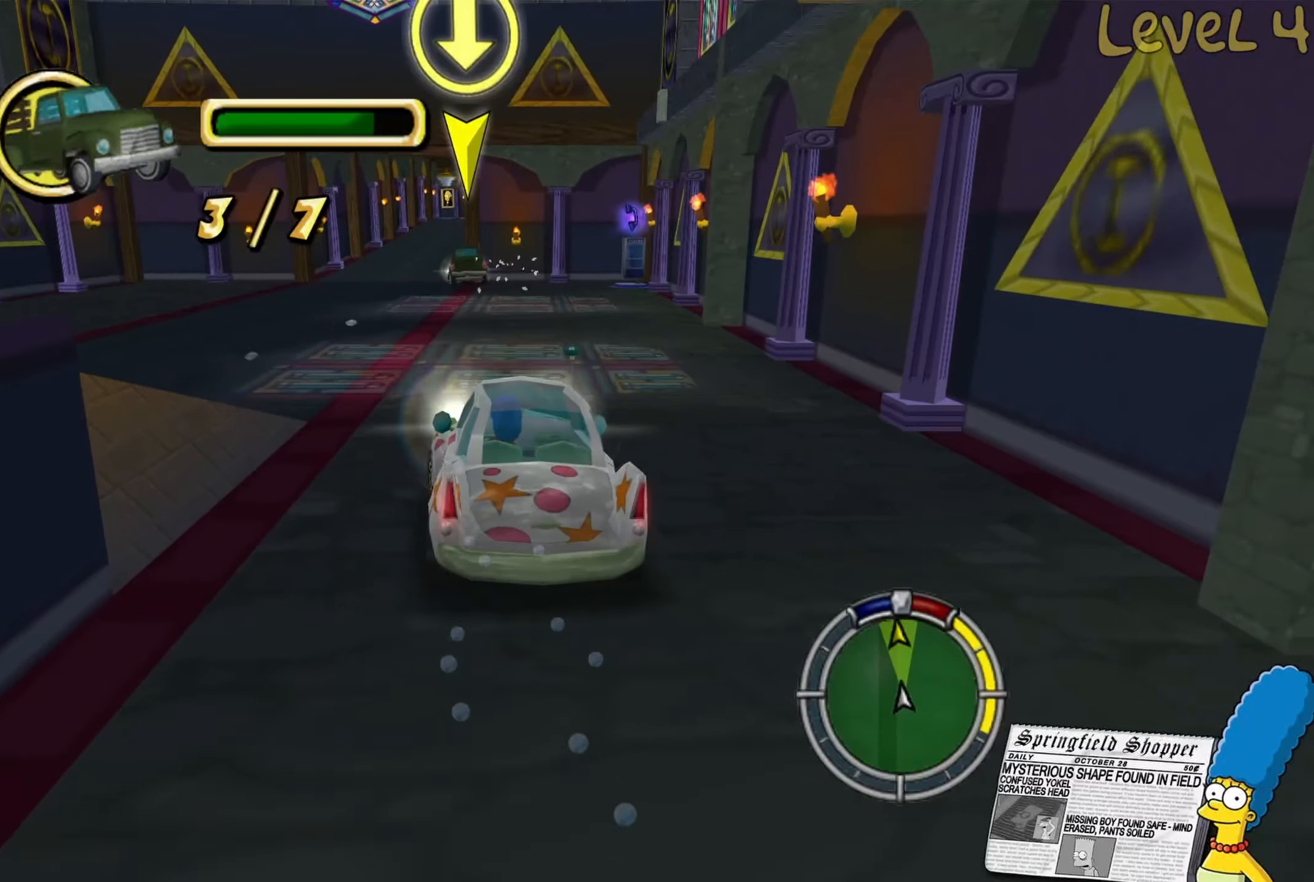
{"buttons": ["L2"], "left_stick": "right", "right_stick": "center", "events": [[167, "left_stick", "left"], [317, "left_stick", "center"], [467, "left_stick", "right"], [500, "L2", "down"]]}
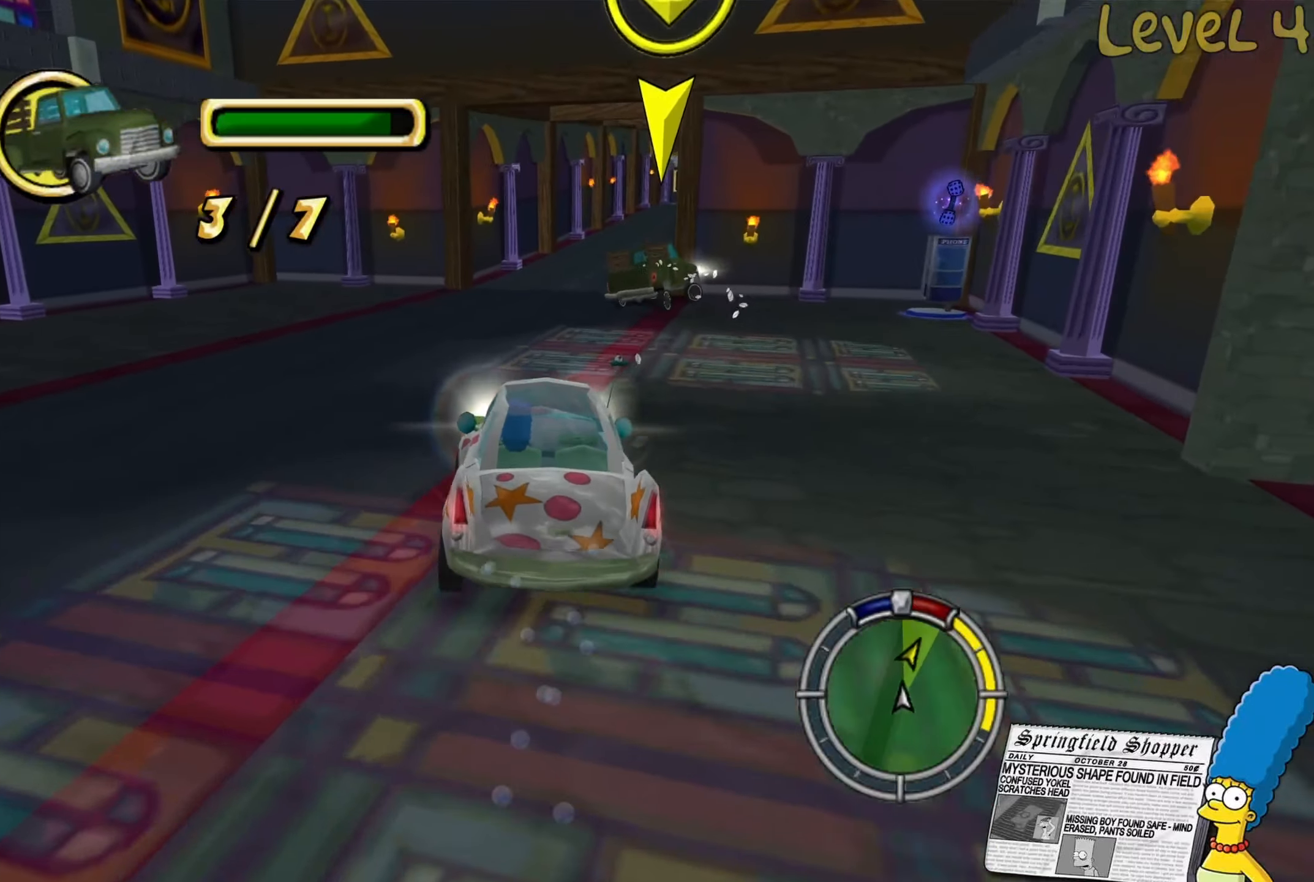
{"buttons": ["L2"], "left_stick": "center", "right_stick": "center", "events": [[167, "left_stick", "center"]]}
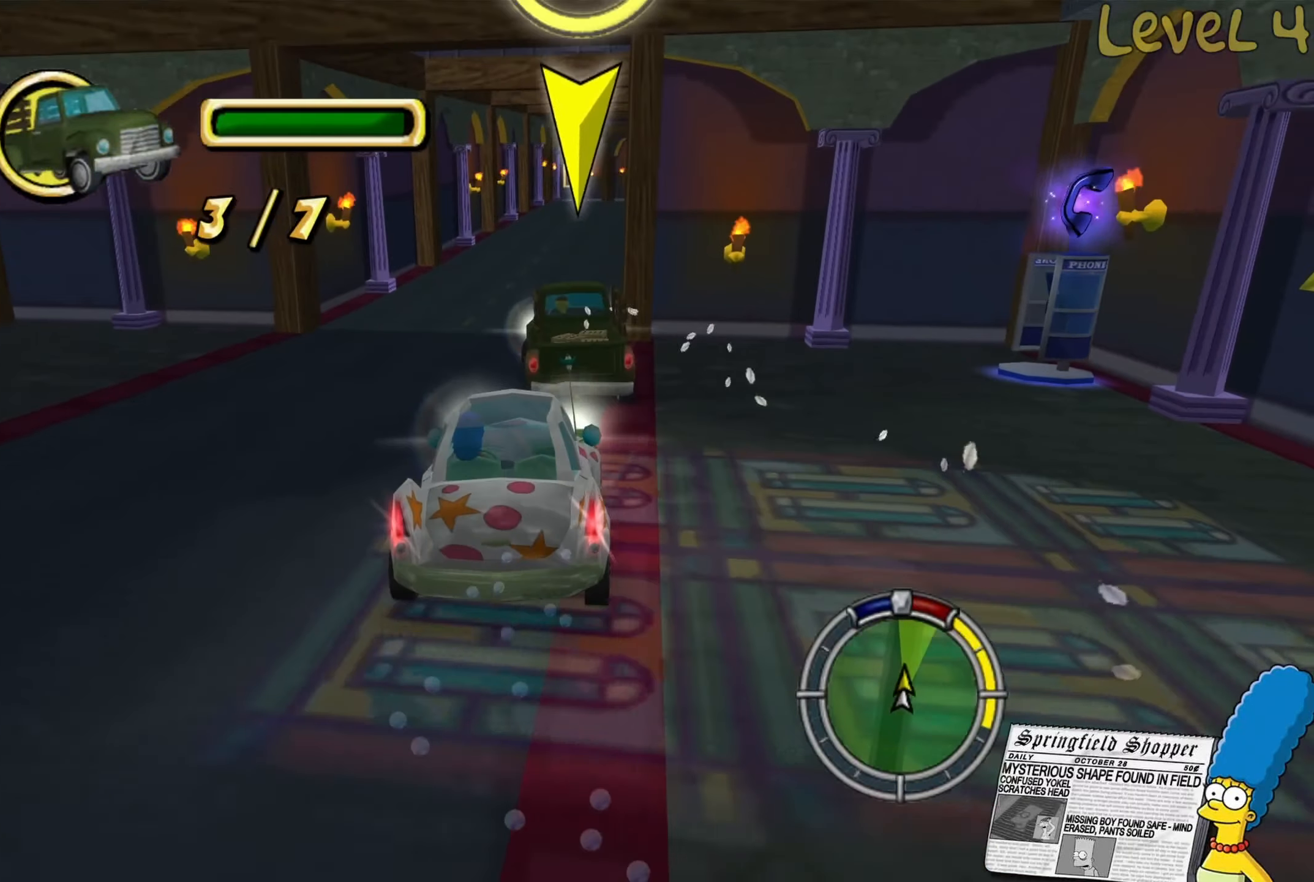
{"buttons": [], "left_stick": "center", "right_stick": "center", "events": [[417, "L2", "up"]]}
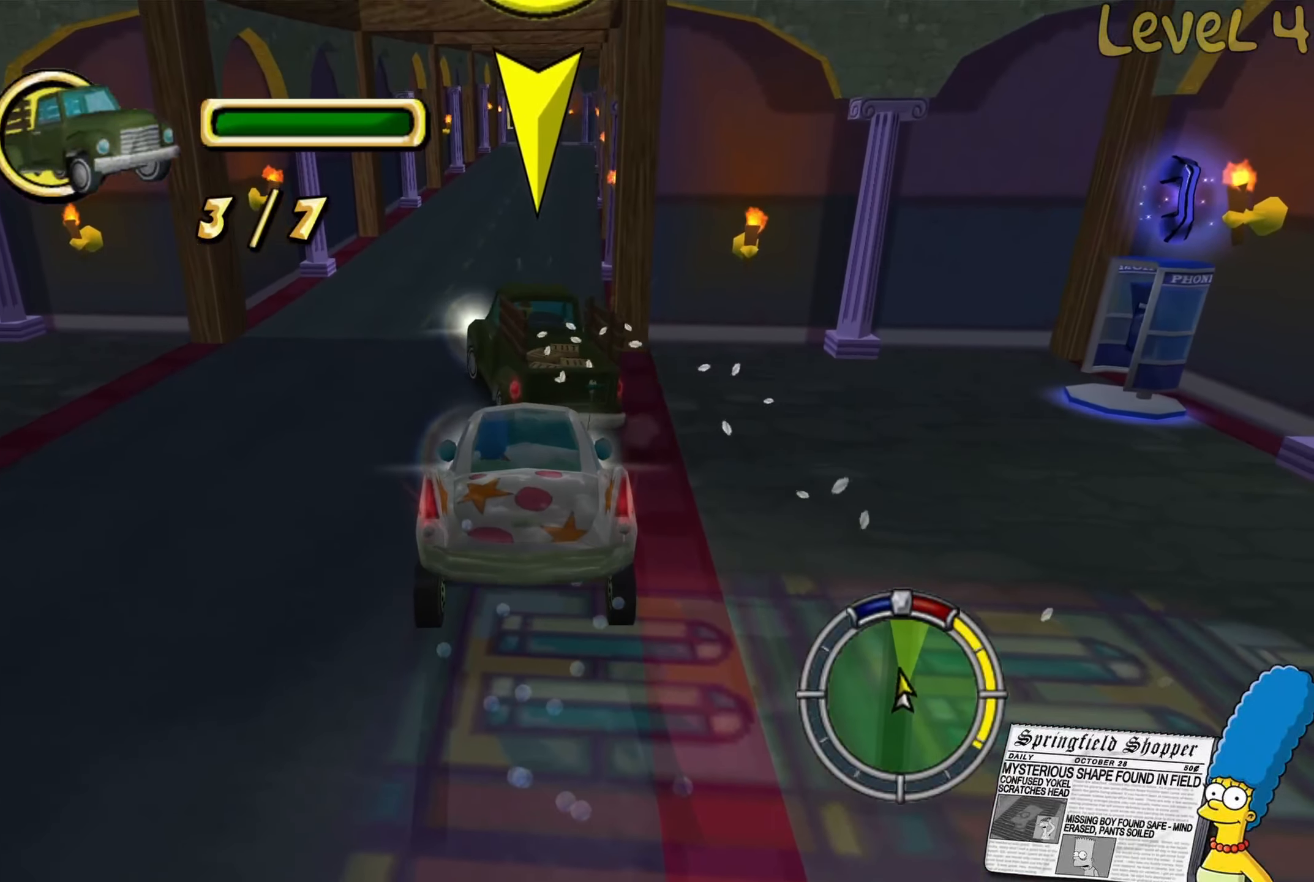
{"buttons": ["R2"], "left_stick": "center", "right_stick": "center", "events": [[50, "R2", "down"]]}
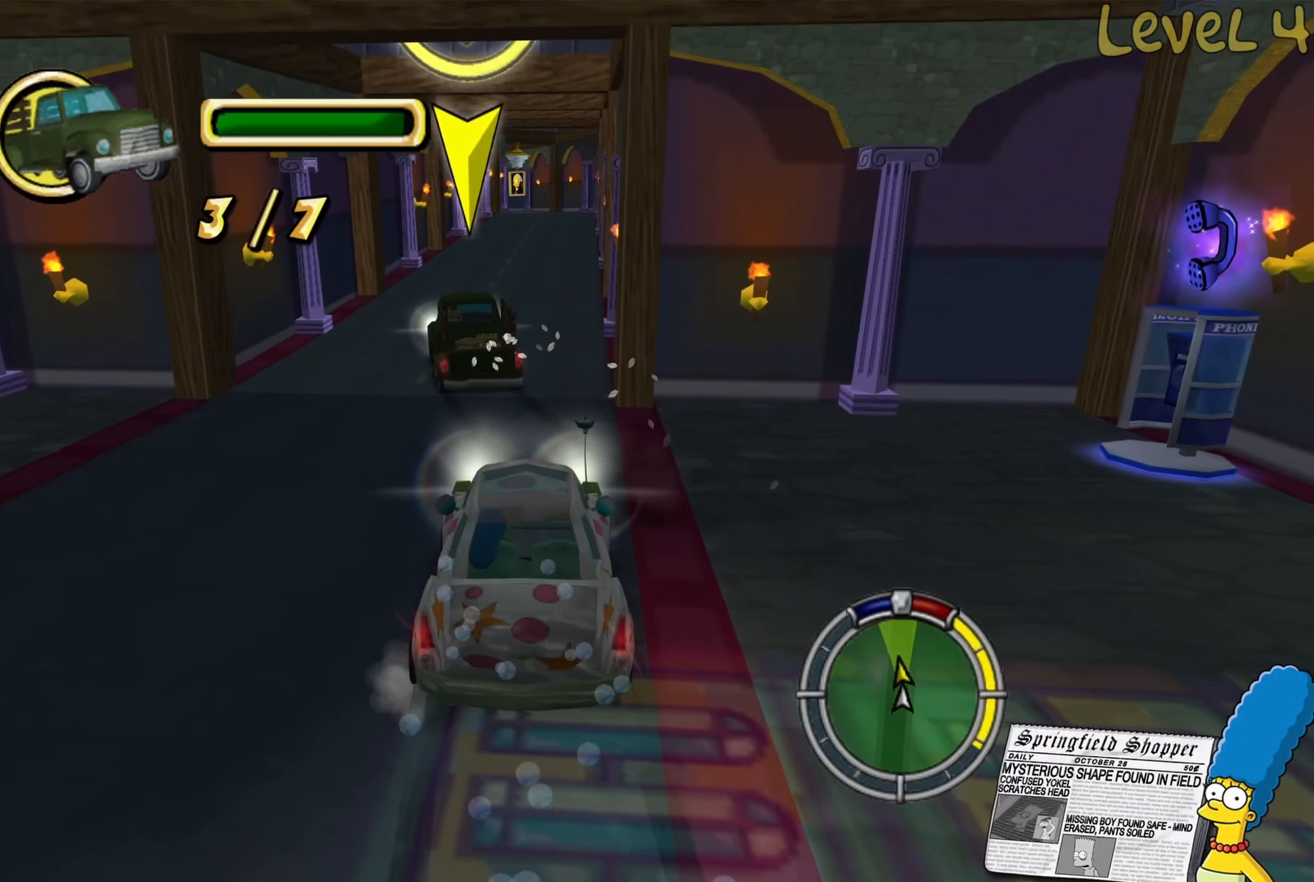
{"buttons": ["R2"], "left_stick": "center", "right_stick": "center", "events": []}
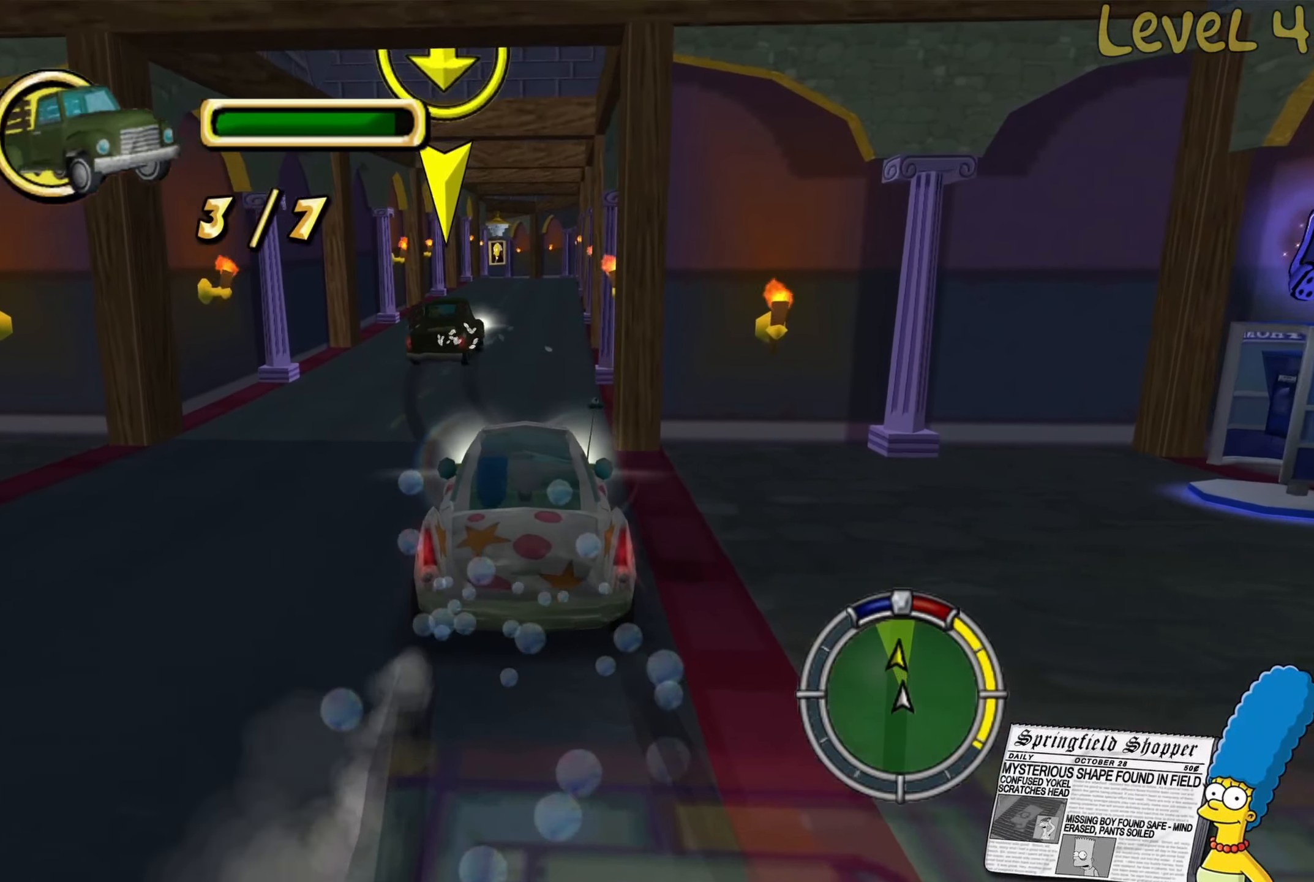
{"buttons": ["R2"], "left_stick": "center", "right_stick": "center", "events": []}
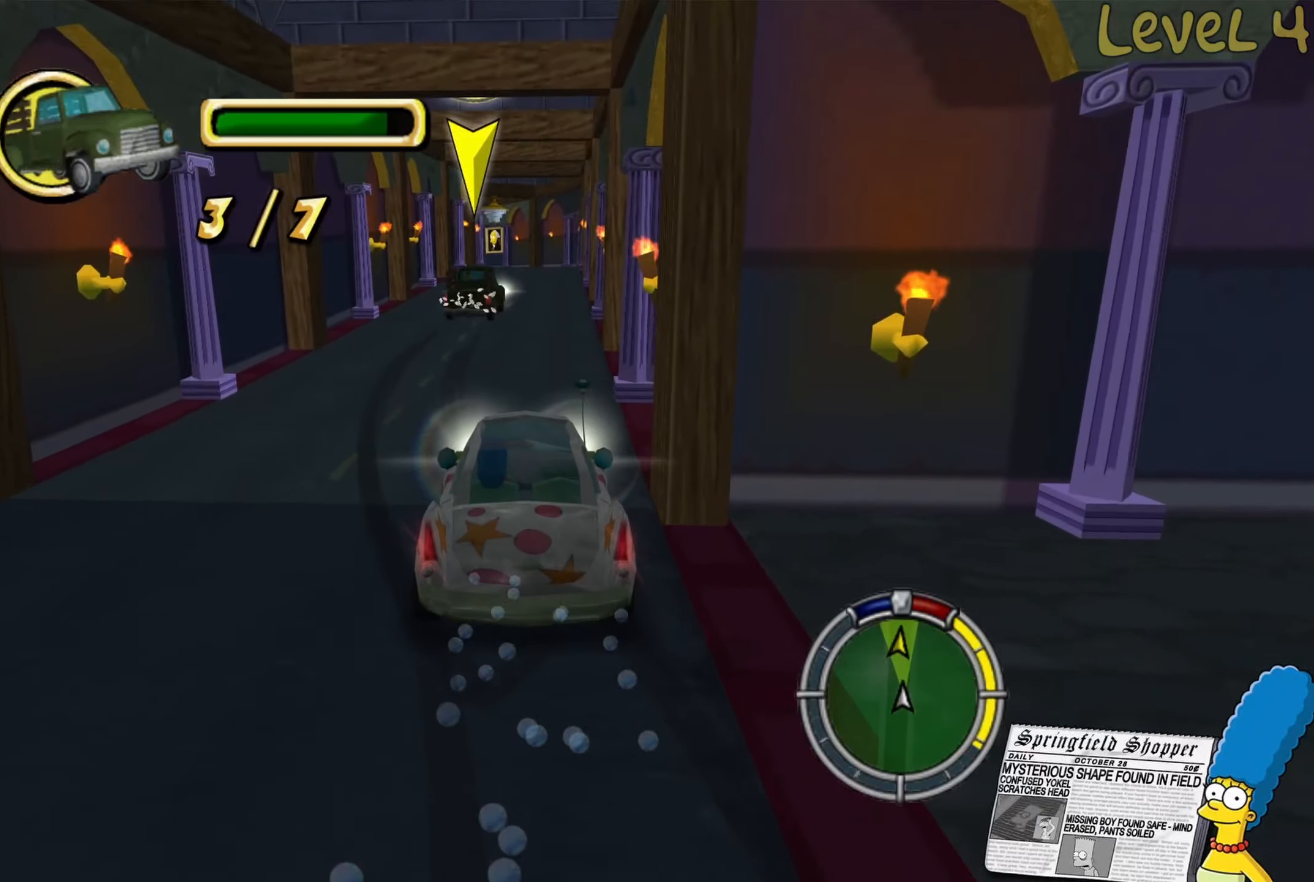
{"buttons": ["R2"], "left_stick": "center", "right_stick": "center", "events": [[384, "left_stick", "right"], [467, "left_stick", "center"]]}
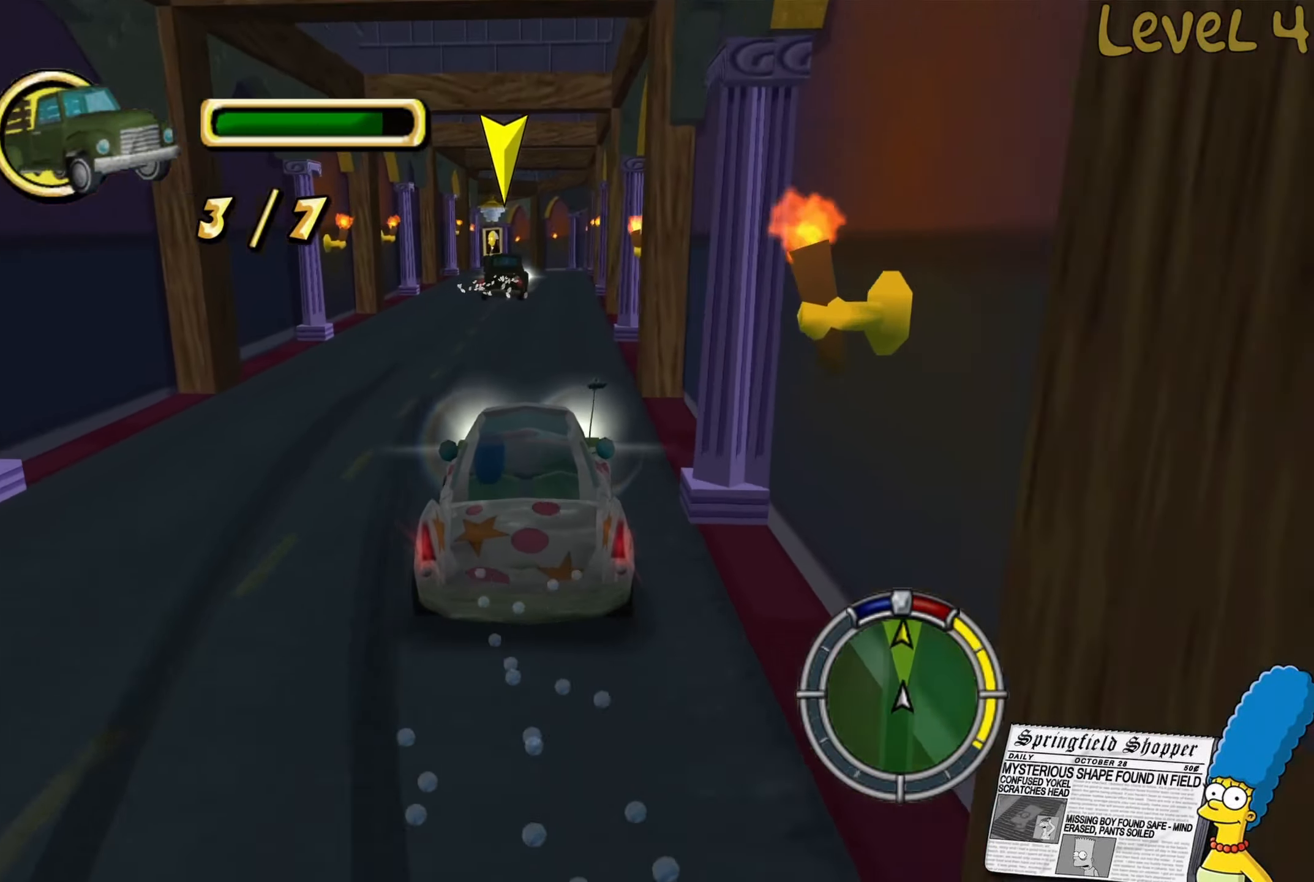
{"buttons": ["R2"], "left_stick": "center", "right_stick": "center", "events": [[366, "left_stick", "left"], [483, "left_stick", "center"]]}
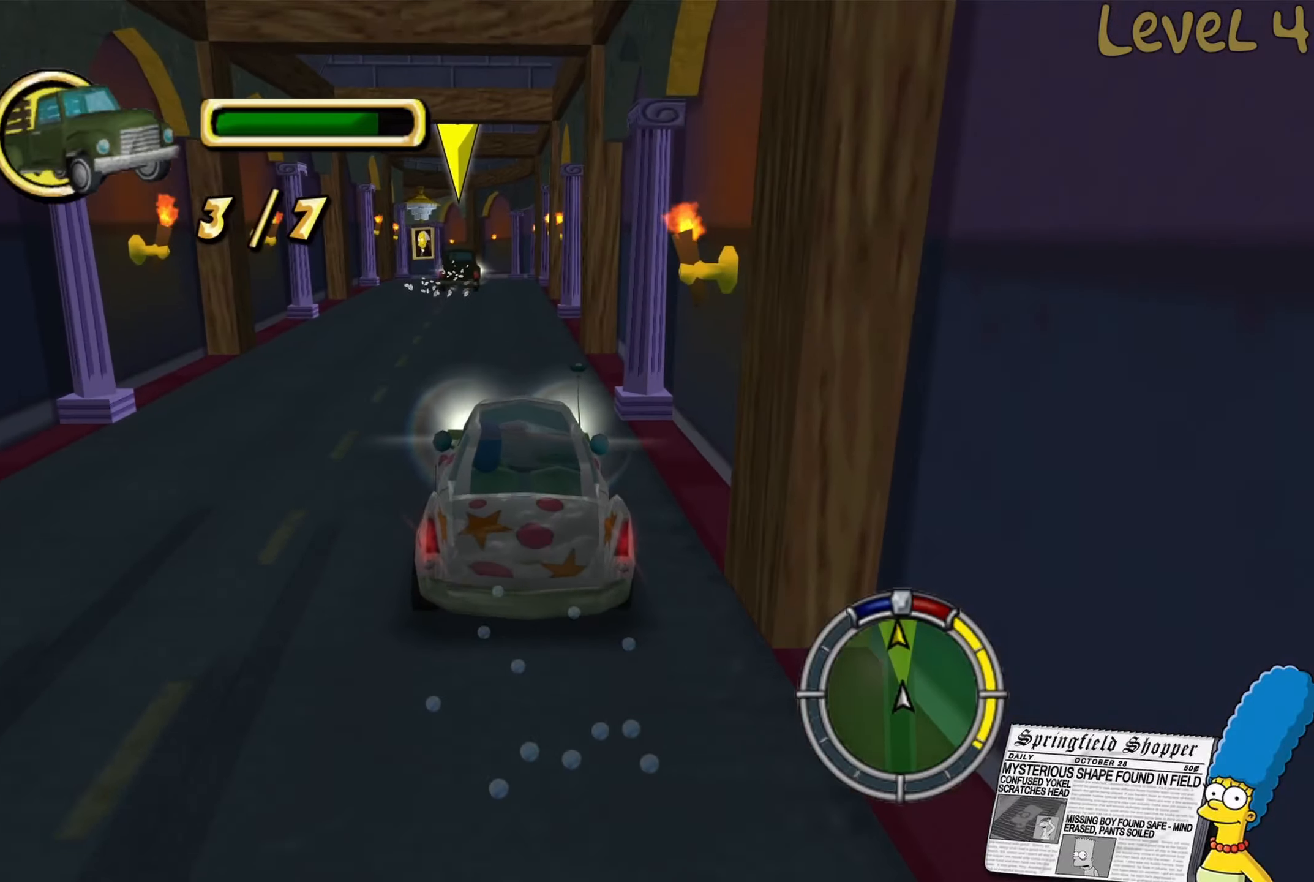
{"buttons": ["R2"], "left_stick": "center", "right_stick": "center", "events": []}
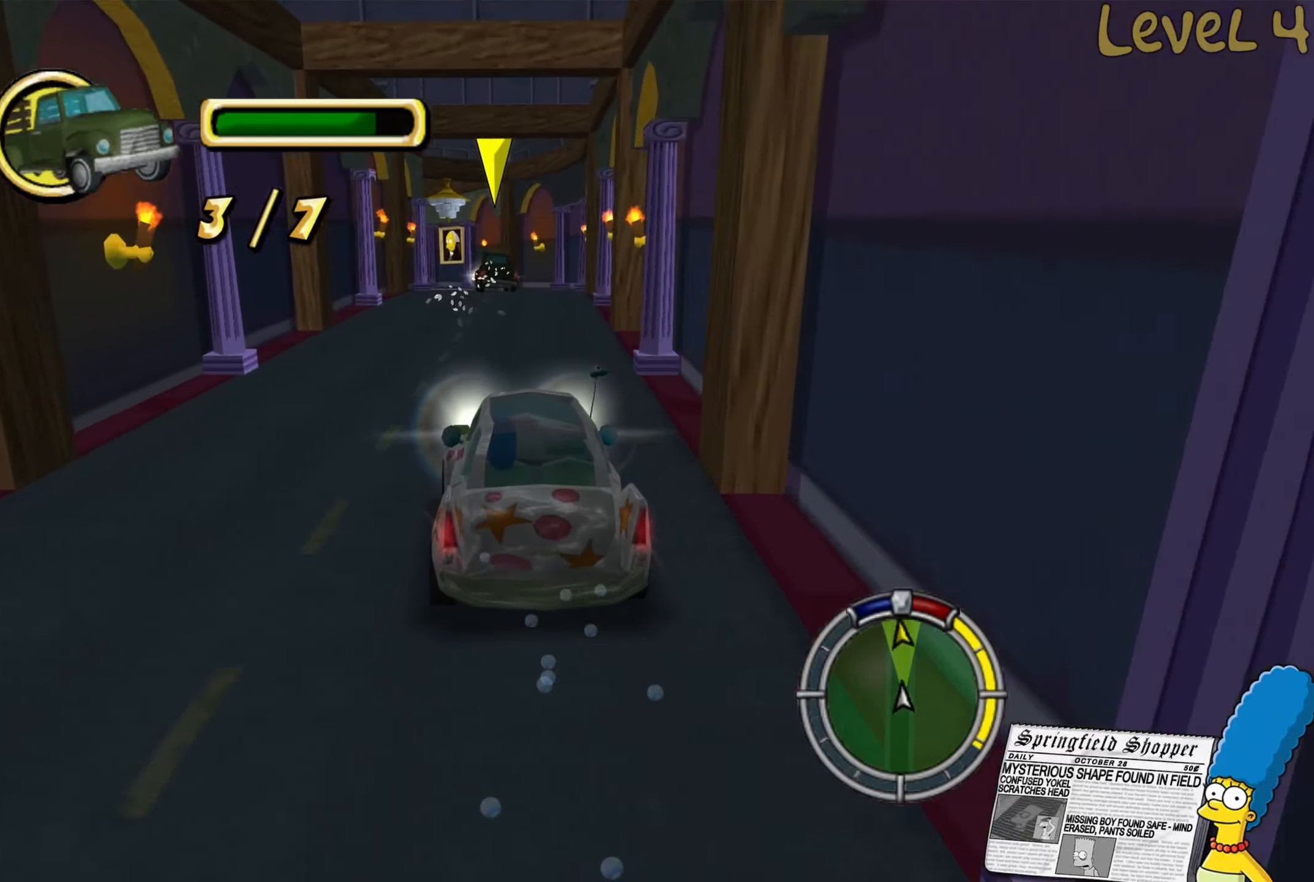
{"buttons": ["R2"], "left_stick": "center", "right_stick": "center", "events": []}
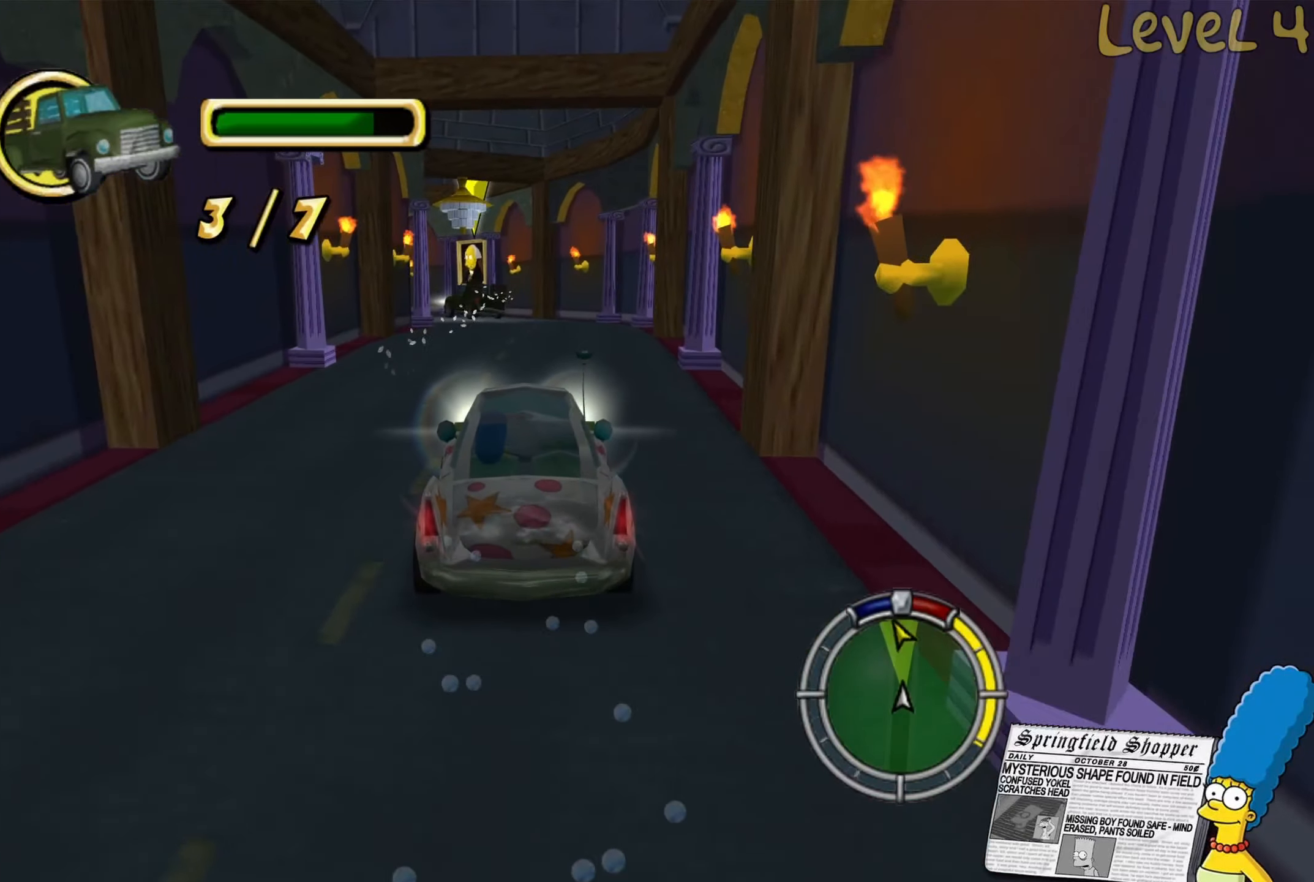
{"buttons": ["R2"], "left_stick": "left", "right_stick": "center", "events": [[416, "left_stick", "left"]]}
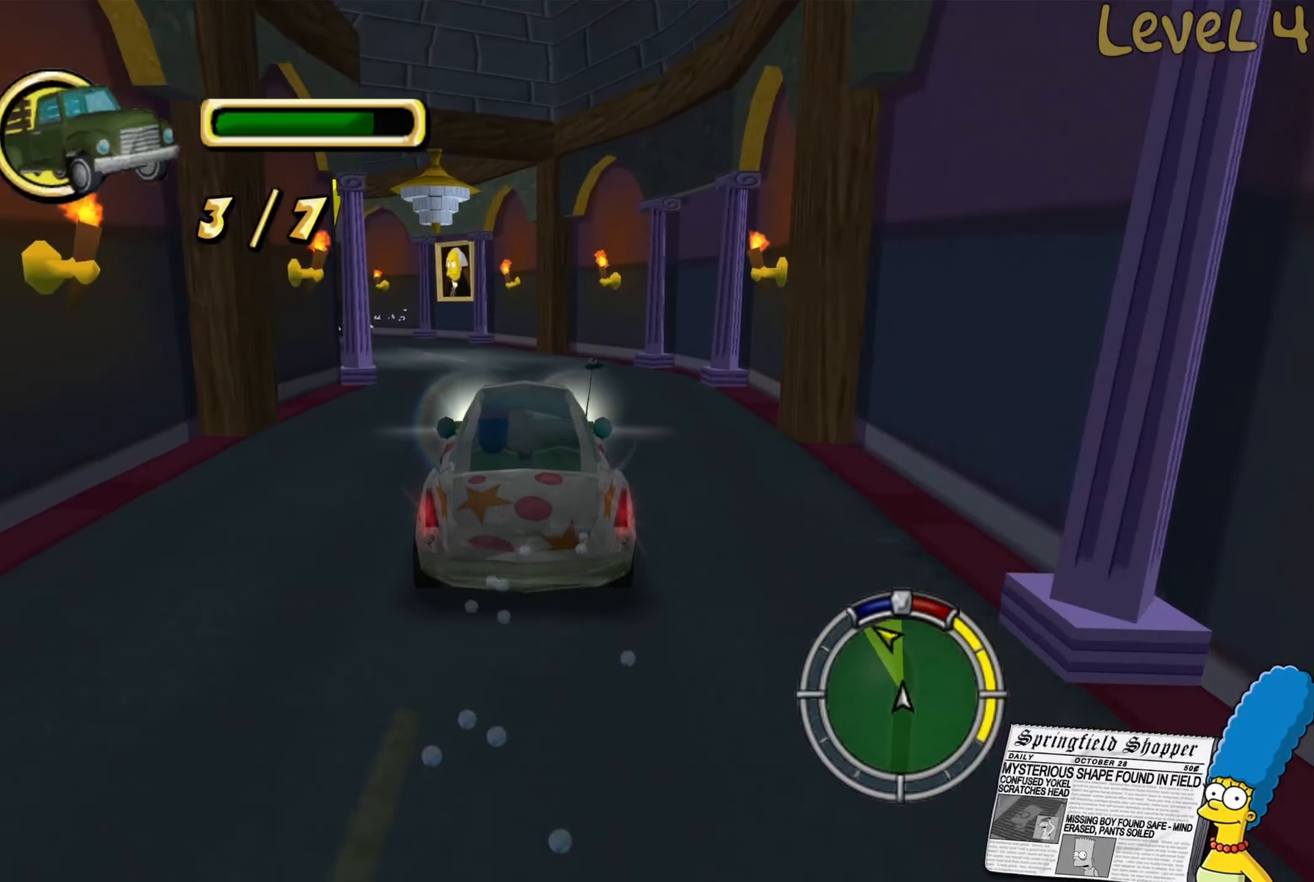
{"buttons": ["R2"], "left_stick": "left", "right_stick": "center", "events": [[133, "R2", "up"], [316, "R2", "down"], [400, "left_stick", "center"], [500, "left_stick", "left"]]}
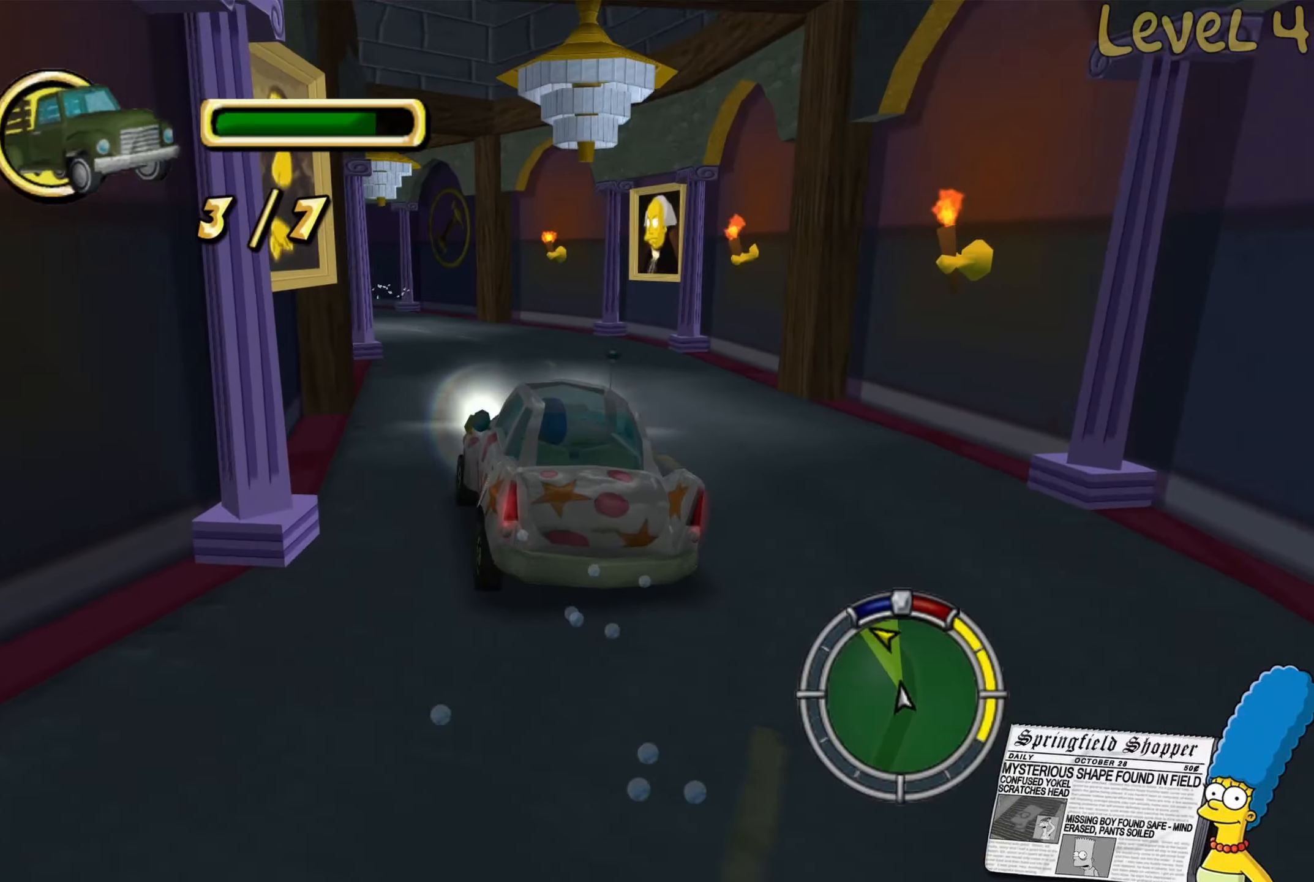
{"buttons": ["R2"], "left_stick": "left", "right_stick": "center", "events": [[233, "left_stick", "center"], [350, "left_stick", "left"]]}
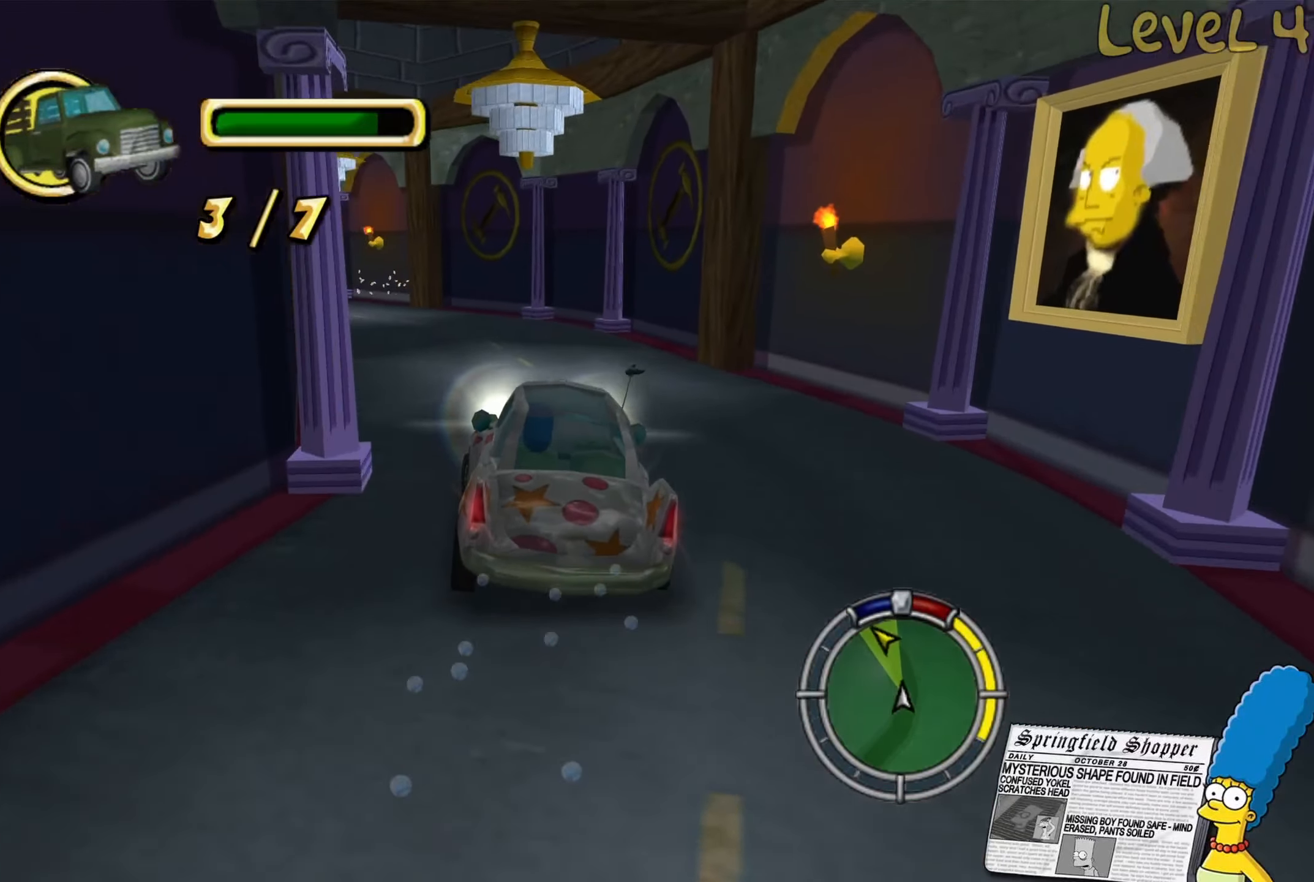
{"buttons": ["R2"], "left_stick": "left", "right_stick": "center", "events": [[116, "R2", "up"], [450, "R2", "down"]]}
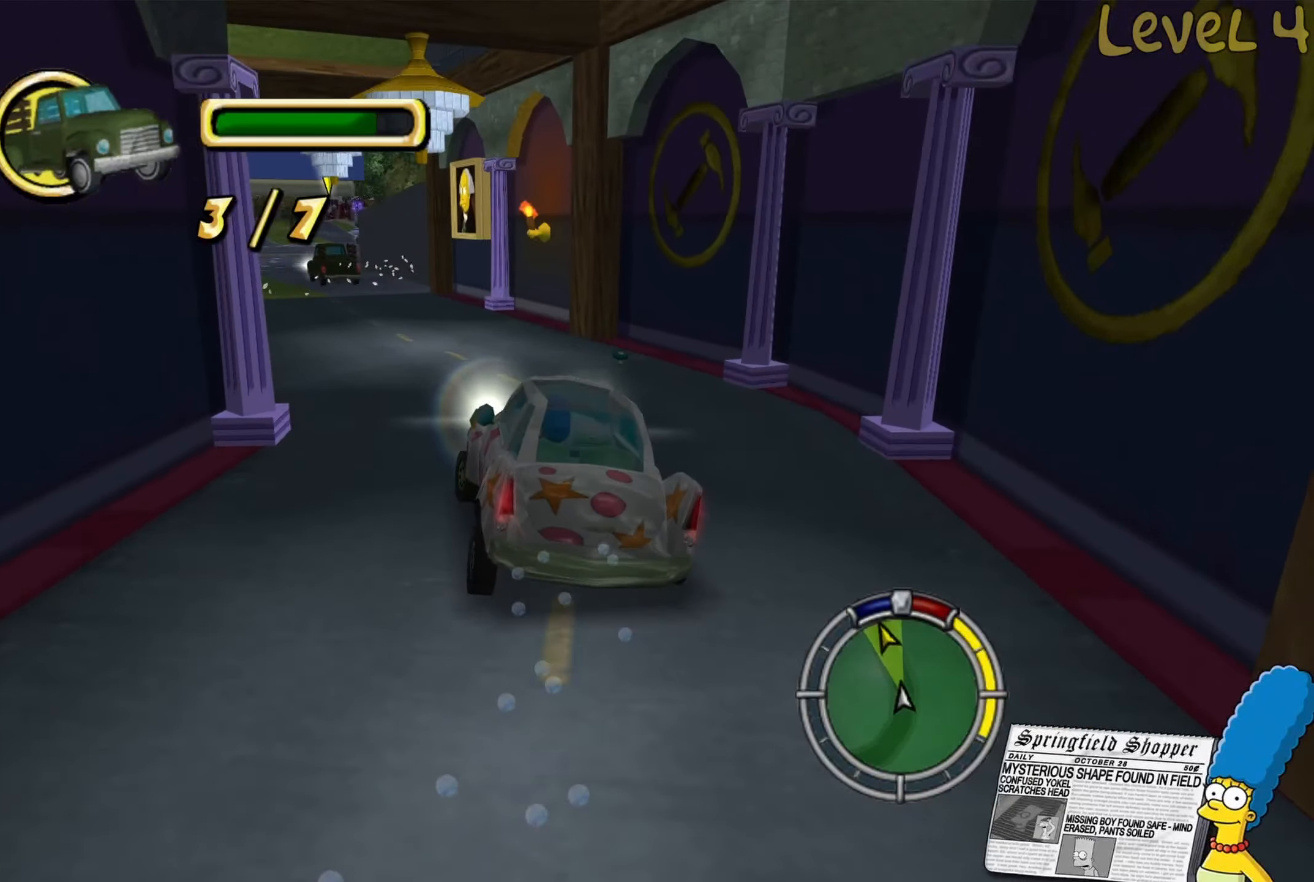
{"buttons": ["R2"], "left_stick": "center", "right_stick": "center", "events": [[483, "left_stick", "center"]]}
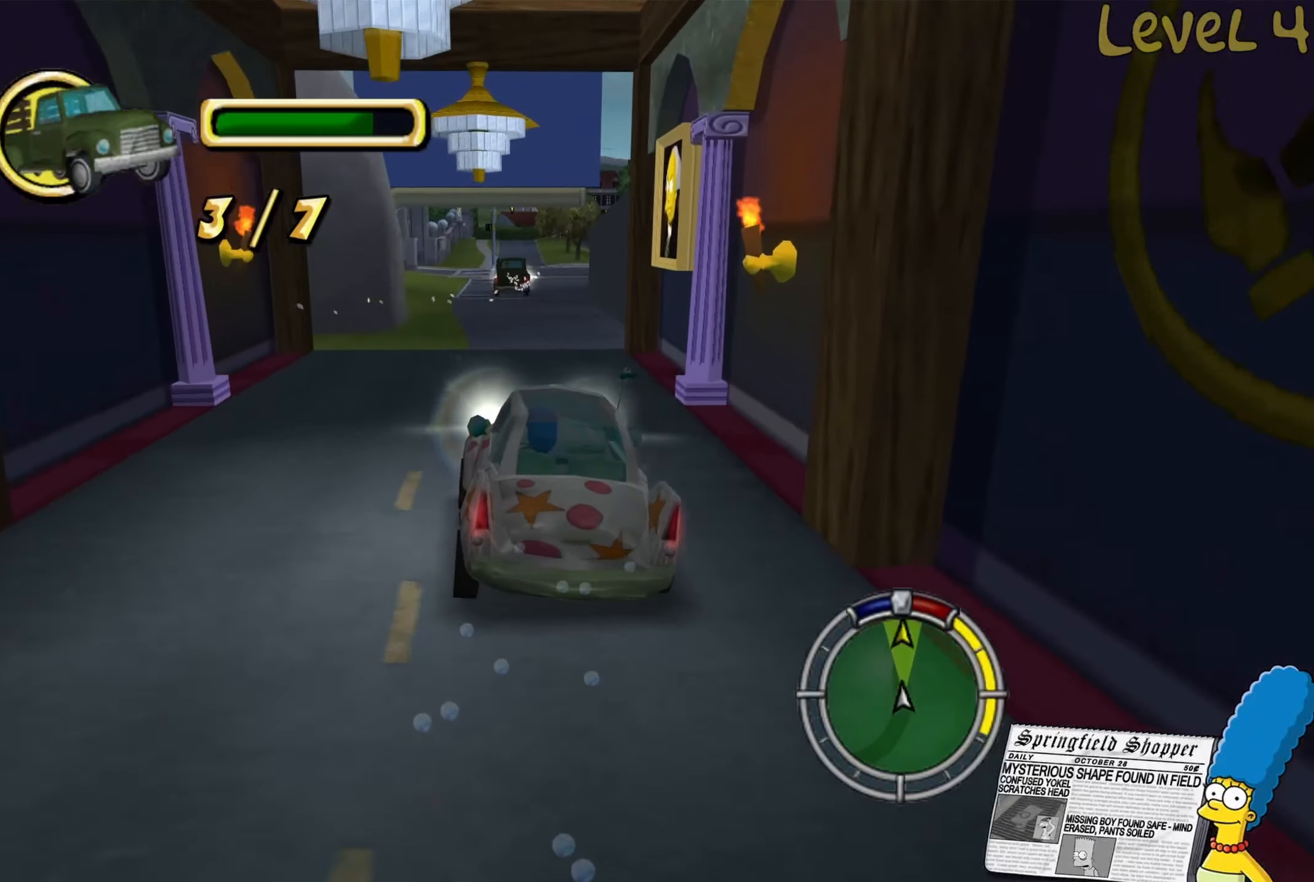
{"buttons": ["R2"], "left_stick": "center", "right_stick": "center", "events": [[233, "left_stick", "right"], [350, "left_stick", "center"]]}
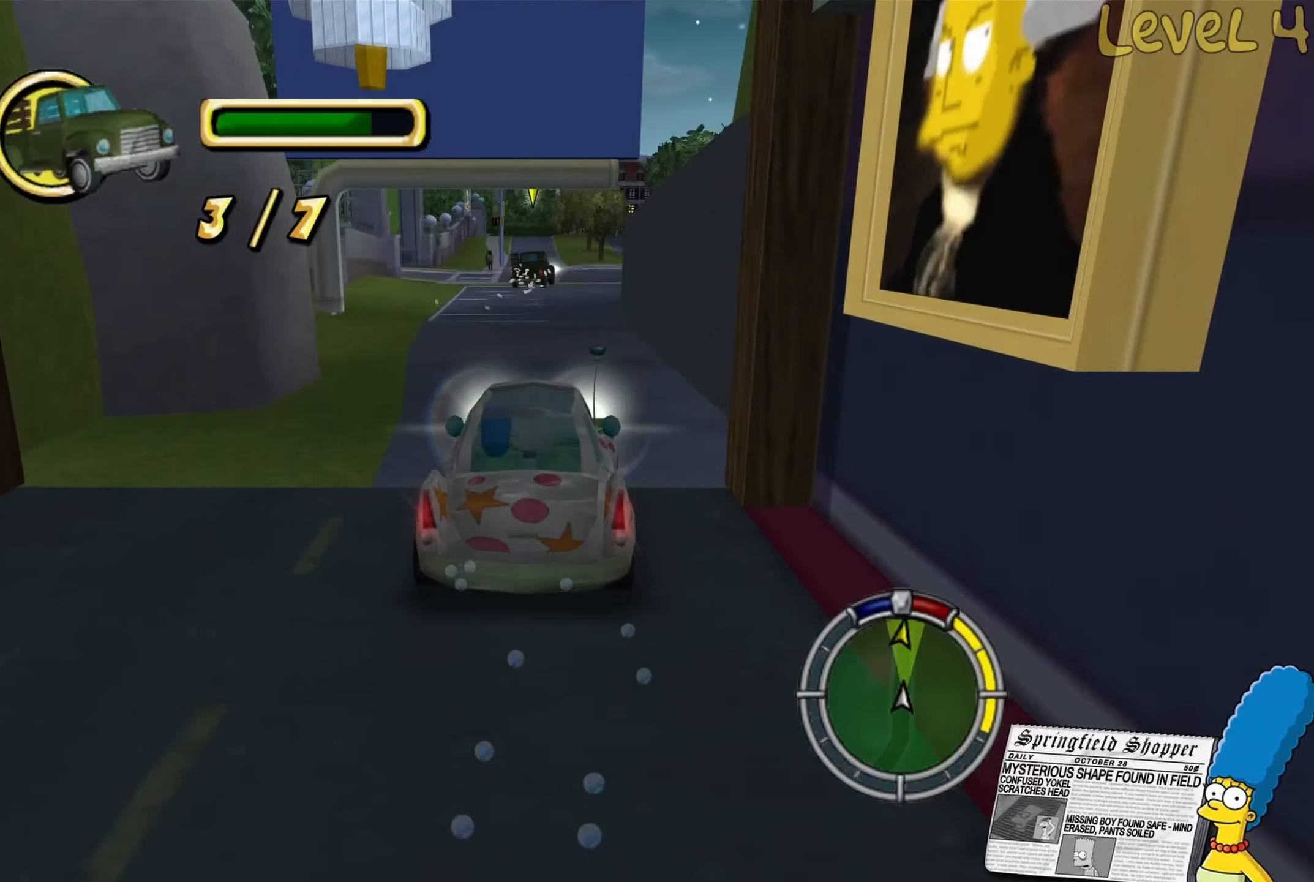
{"buttons": ["R2"], "left_stick": "center", "right_stick": "center", "events": [[150, "left_stick", "left"], [266, "left_stick", "center"]]}
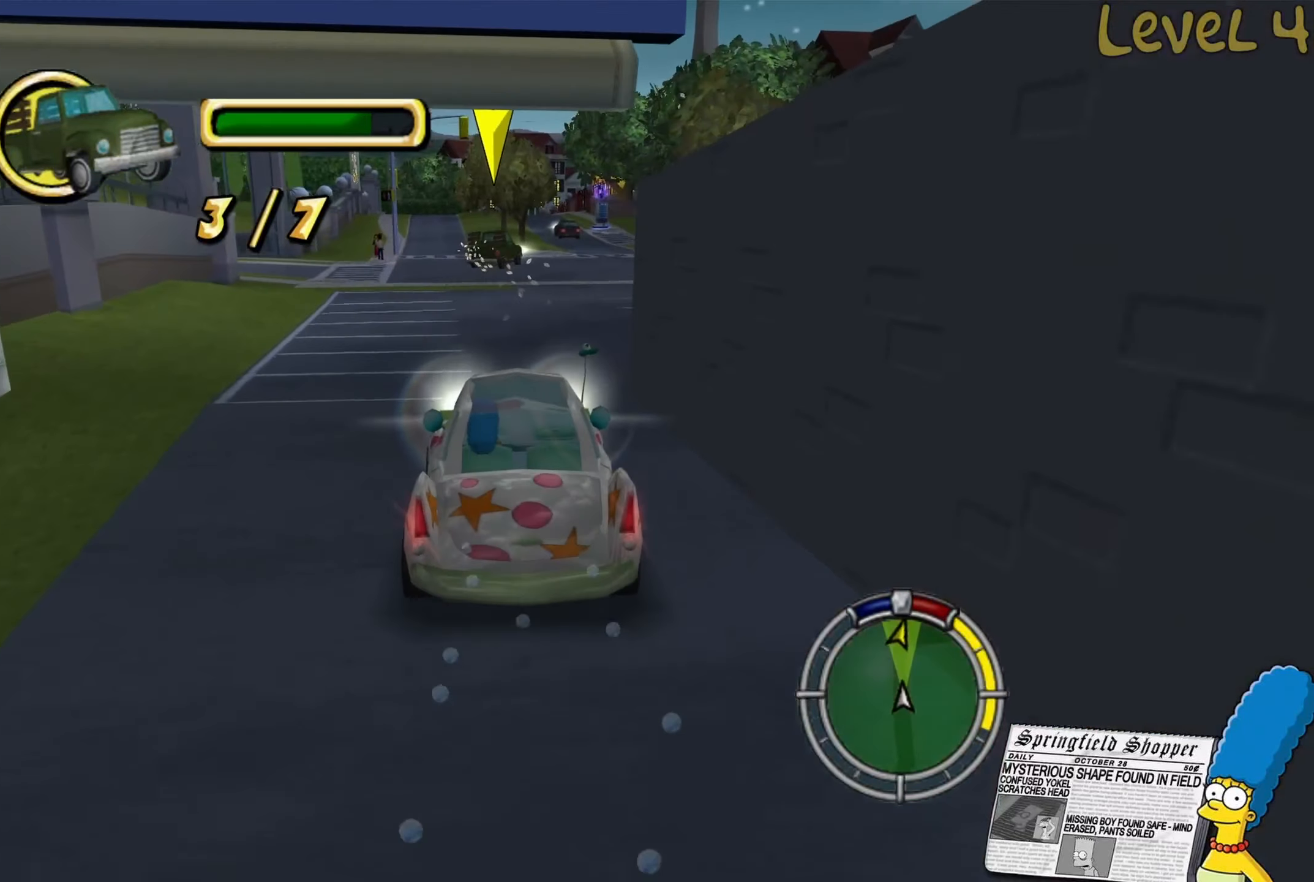
{"buttons": ["R2"], "left_stick": "center", "right_stick": "center", "events": [[66, "left_stick", "right"], [367, "left_stick", "center"]]}
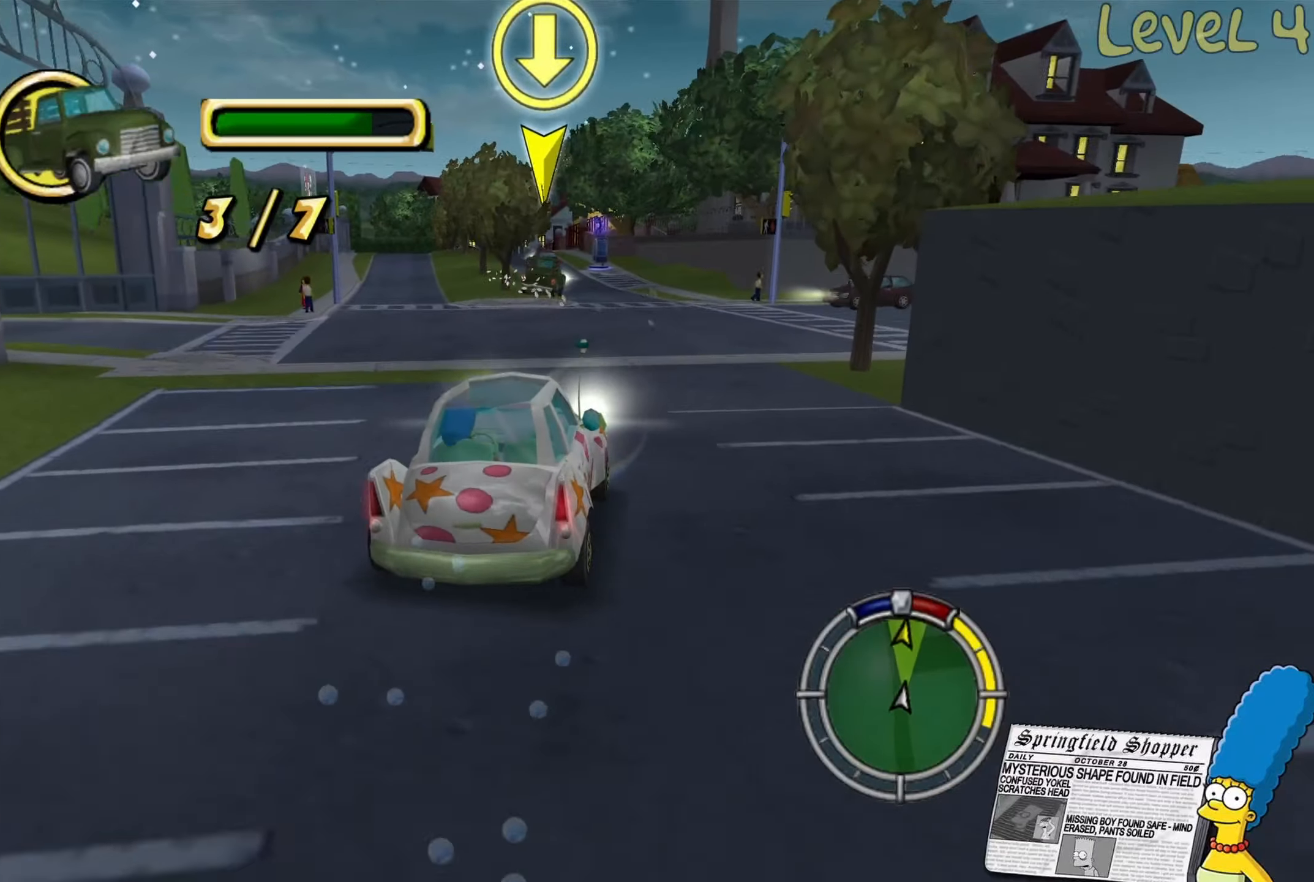
{"buttons": ["R2"], "left_stick": "center", "right_stick": "center", "events": [[333, "left_stick", "left"], [483, "left_stick", "center"]]}
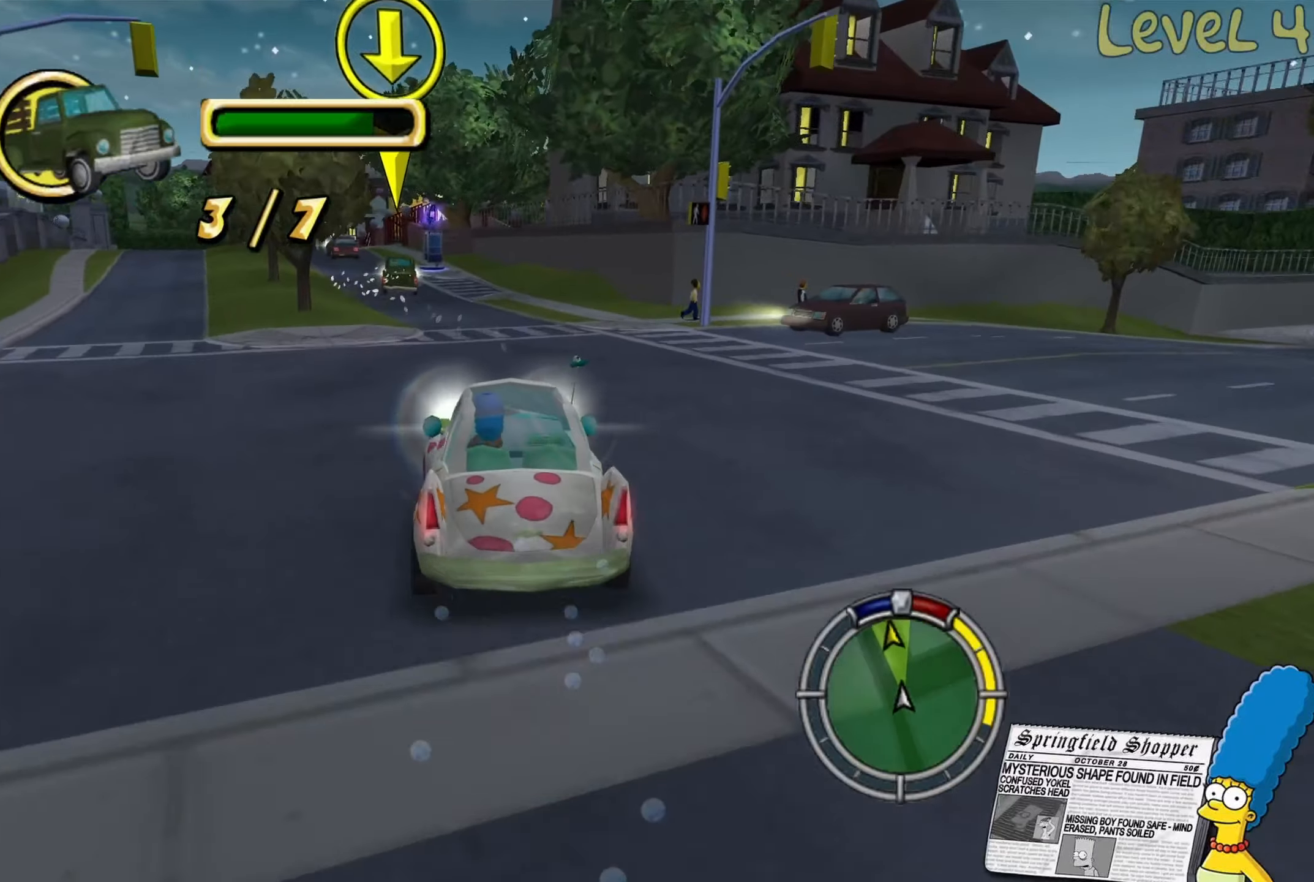
{"buttons": ["R2"], "left_stick": "center", "right_stick": "center", "events": []}
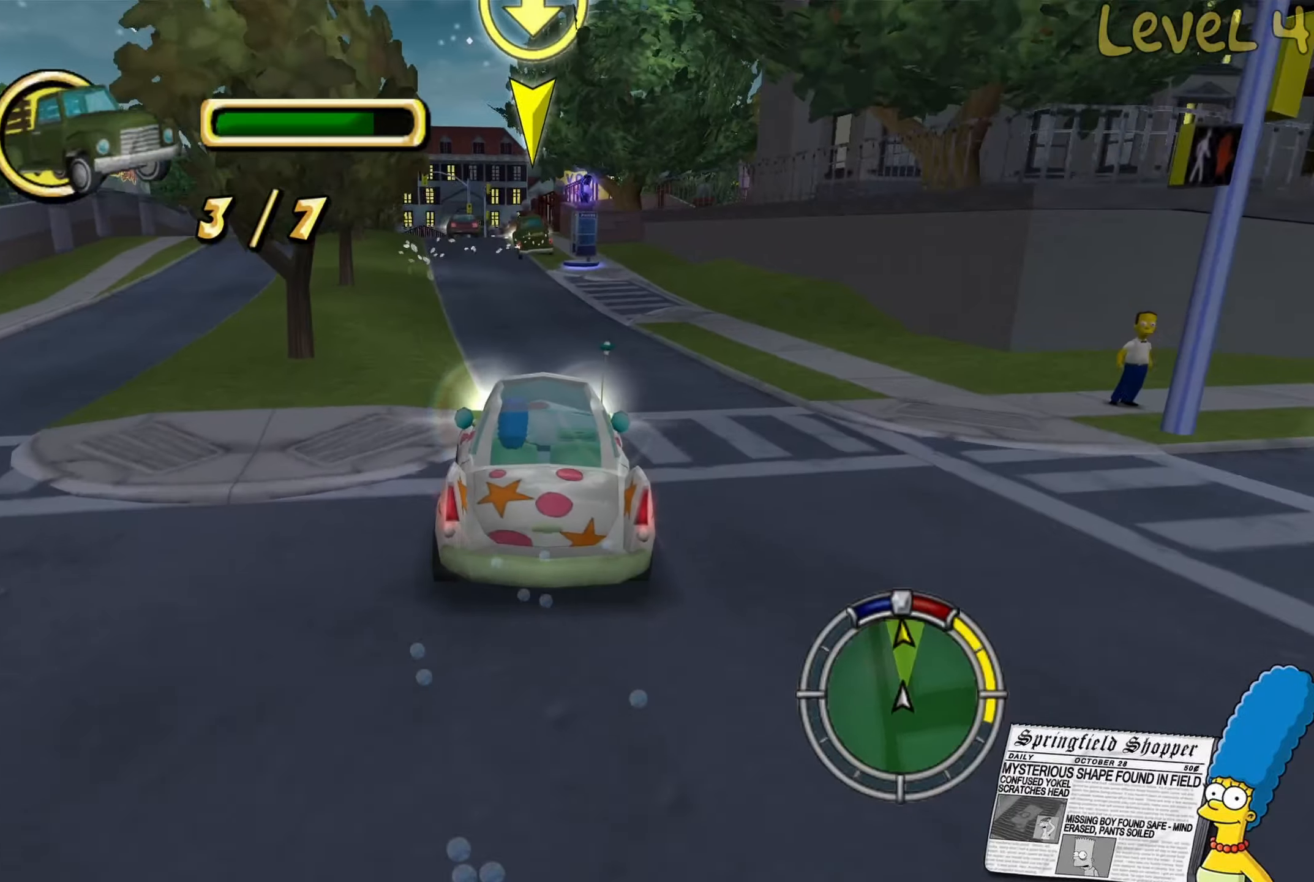
{"buttons": ["R2"], "left_stick": "left", "right_stick": "center", "events": [[133, "left_stick", "left"], [317, "left_stick", "center"], [400, "left_stick", "left"]]}
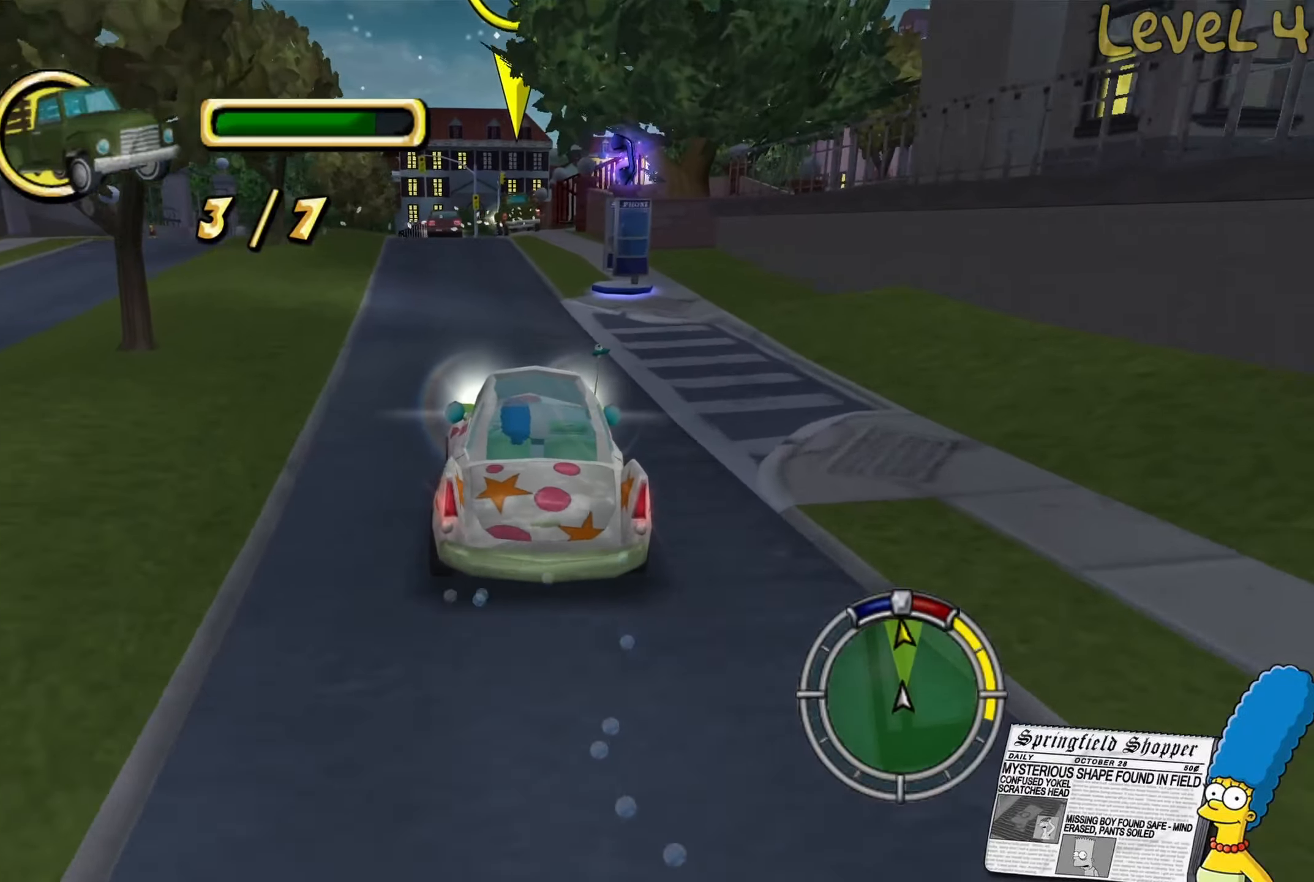
{"buttons": ["R2"], "left_stick": "center", "right_stick": "center", "events": [[17, "R2", "up"], [50, "left_stick", "center"], [200, "R2", "down"]]}
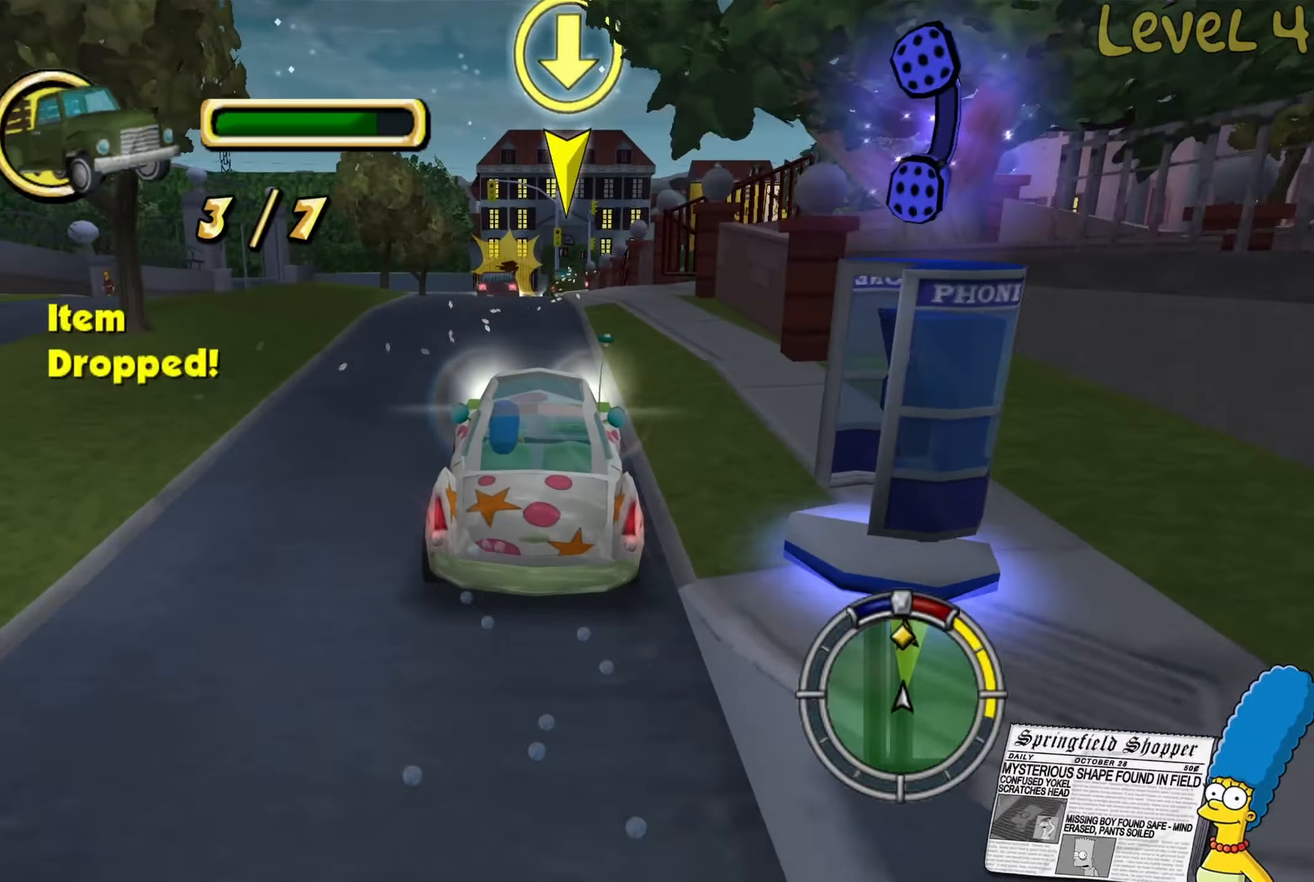
{"buttons": [], "left_stick": "center", "right_stick": "center", "events": [[100, "R2", "up"], [200, "left_stick", "left"], [450, "left_stick", "center"]]}
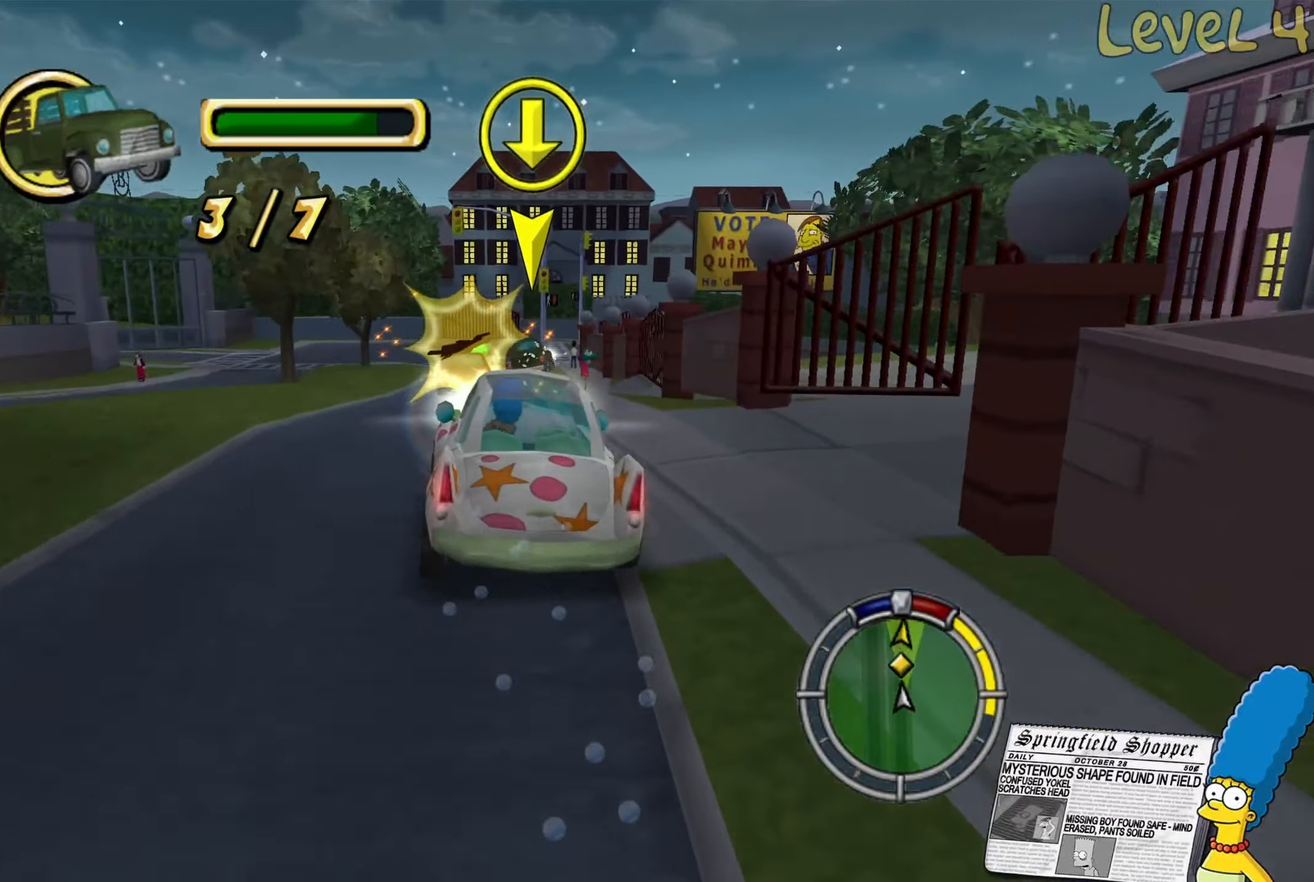
{"buttons": [], "left_stick": "right", "right_stick": "center", "events": [[250, "left_stick", "right"], [417, "left_stick", "center"], [500, "left_stick", "right"]]}
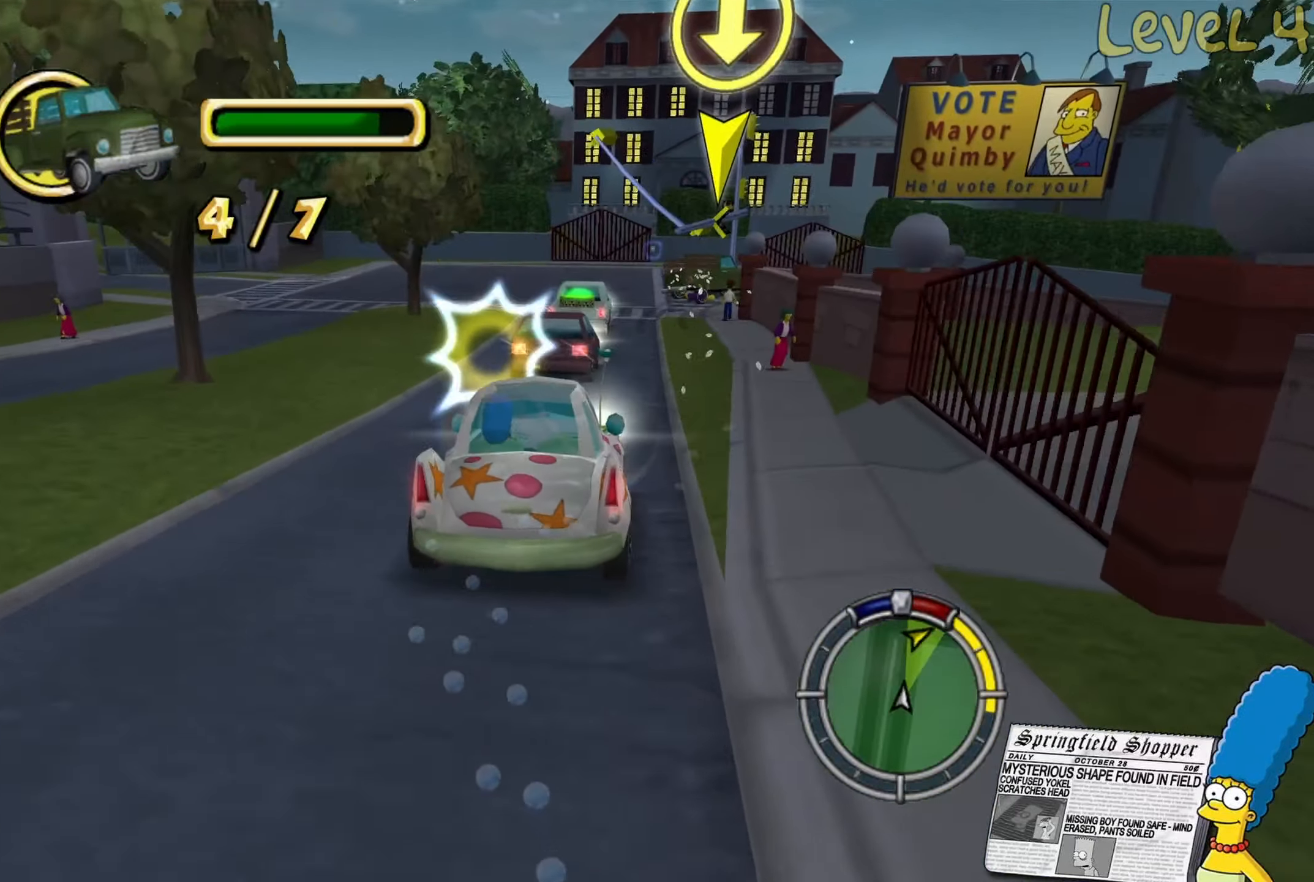
{"buttons": ["R2"], "left_stick": "center", "right_stick": "center", "events": [[233, "left_stick", "center"], [450, "R2", "down"]]}